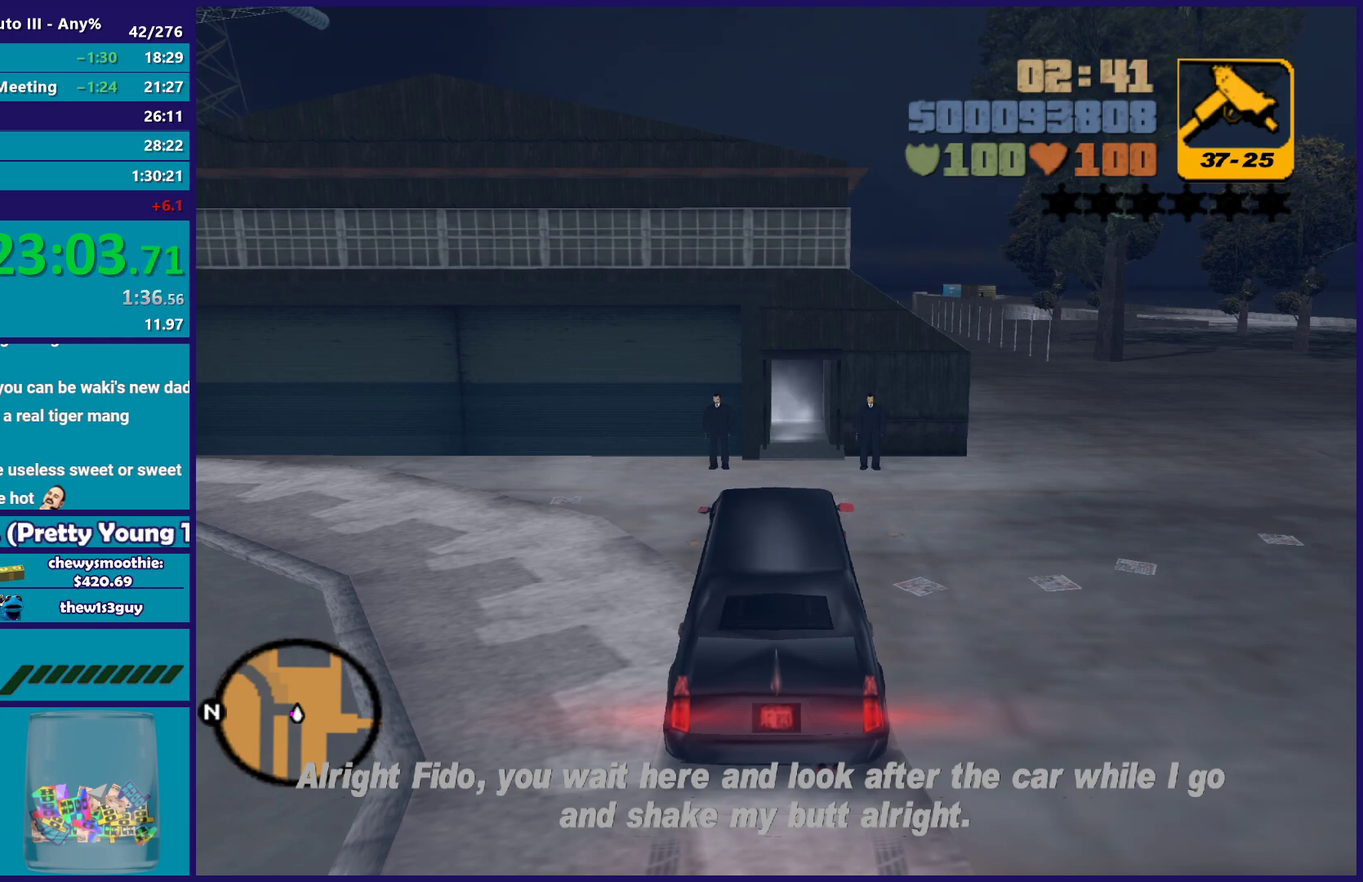
Gameplay with a controller (Xbox layout); each line is a JSON object with the inputs held at the frame after it. "events" lists button and stick changes between this image and that frame as [ms after this image, input, new state], when the widget could be followed in between.
{"buttons": [], "left_stick": "center", "right_stick": "center", "events": [[83, "A", "down"], [100, "R2", "down"], [167, "R2", "up"], [183, "A", "up"], [317, "A", "down"], [367, "R2", "down"], [417, "A", "up"], [417, "R2", "up"]]}
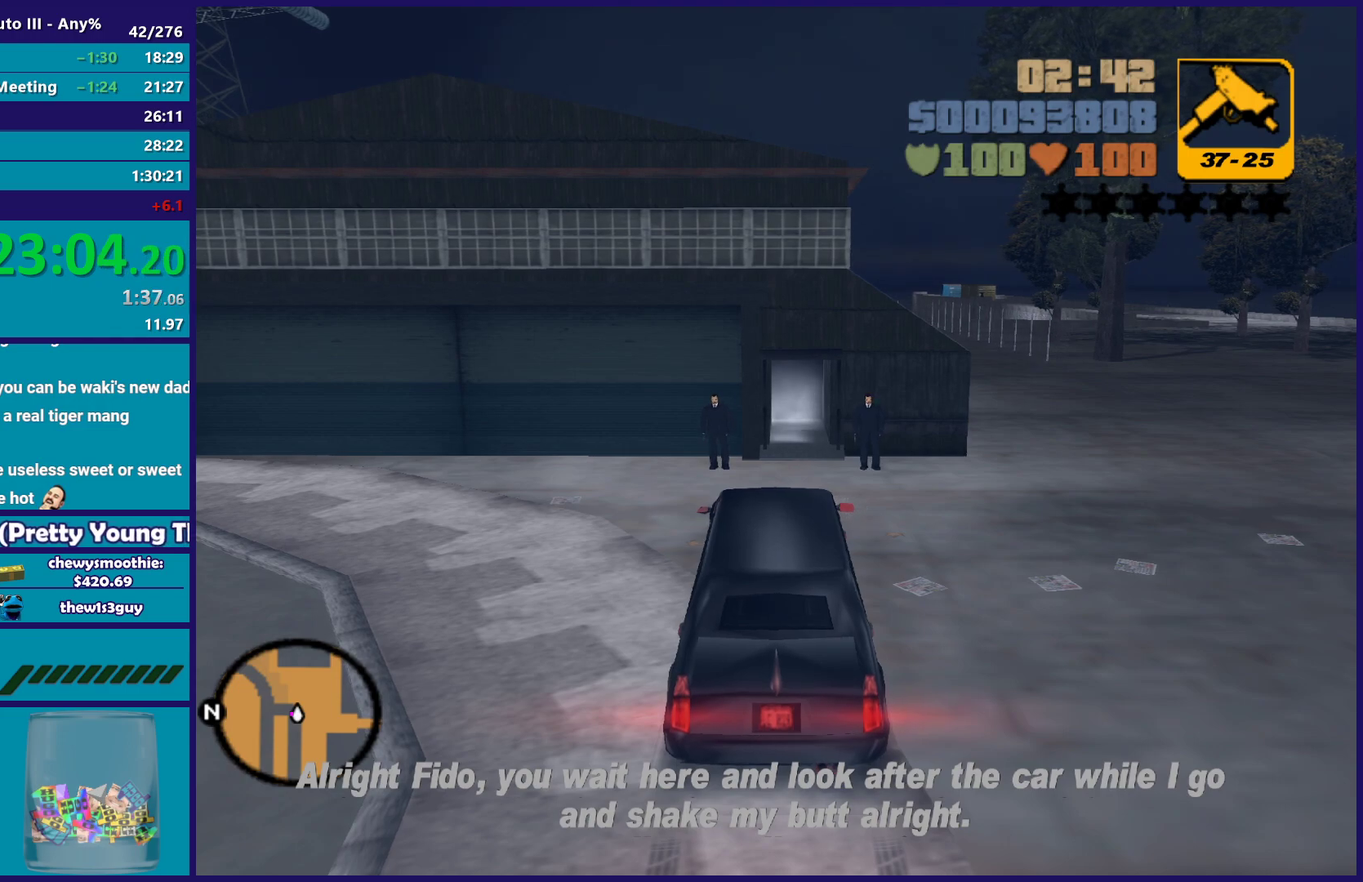
{"buttons": ["A"], "left_stick": "center", "right_stick": "center", "events": [[33, "A", "down"], [183, "A", "up"], [250, "A", "down"], [400, "A", "up"], [483, "A", "down"]]}
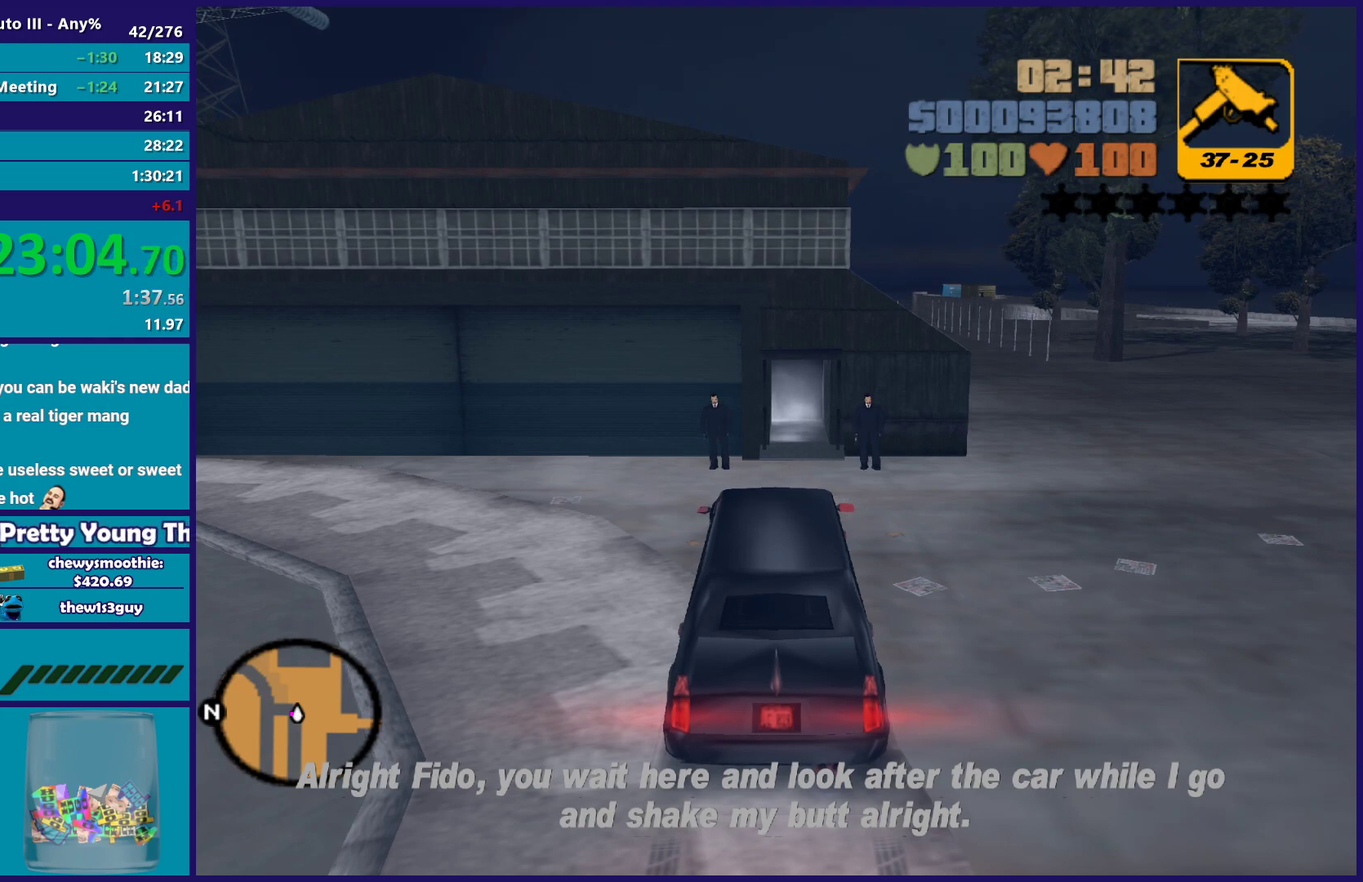
{"buttons": [], "left_stick": "center", "right_stick": "center", "events": [[17, "R2", "down"], [133, "A", "up"], [183, "R2", "up"], [300, "A", "down"], [433, "A", "up"]]}
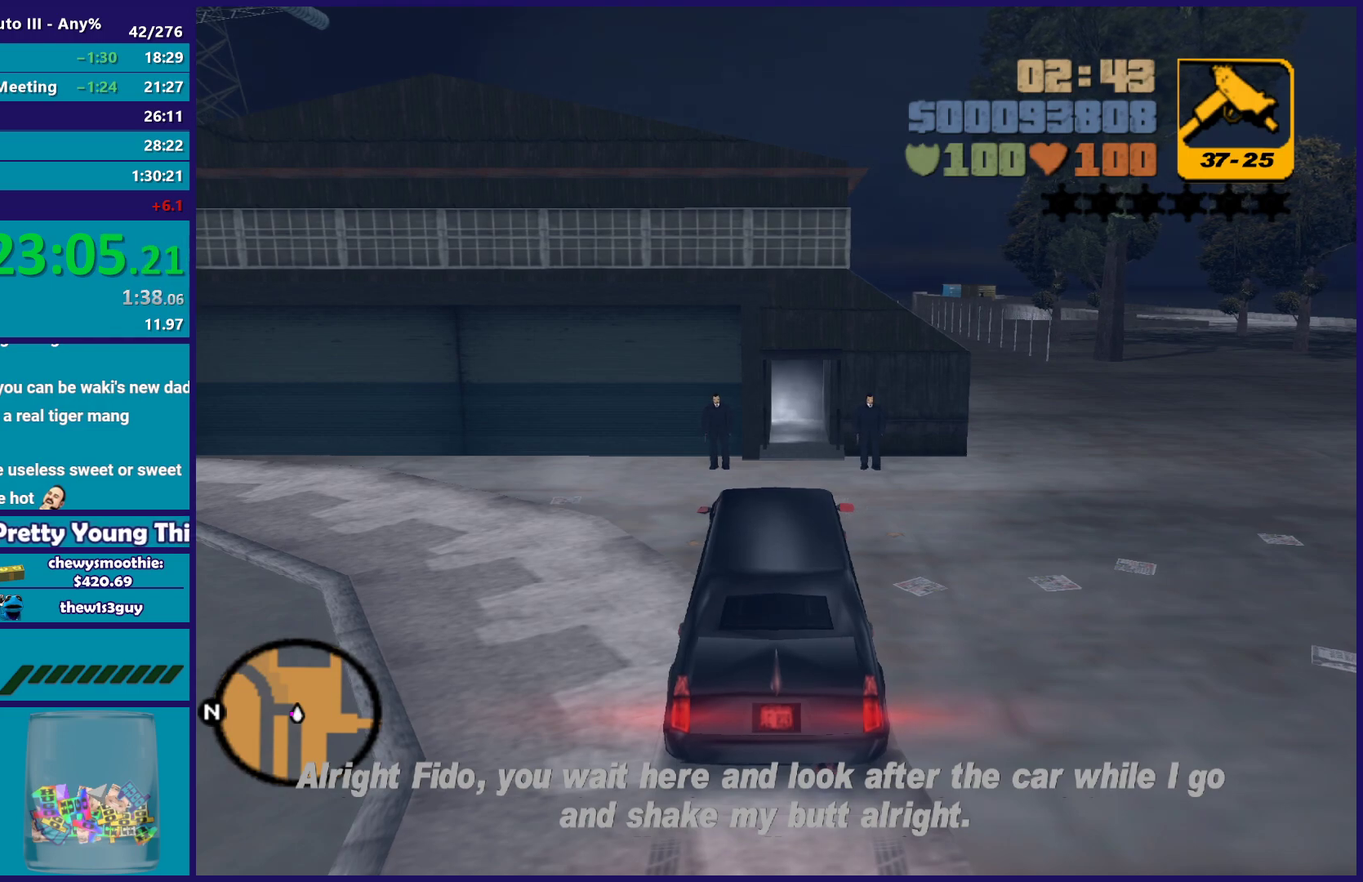
{"buttons": [], "left_stick": "center", "right_stick": "center", "events": [[33, "A", "down"], [167, "A", "up"], [250, "A", "down"], [250, "R2", "down"], [417, "A", "up"], [450, "R2", "up"]]}
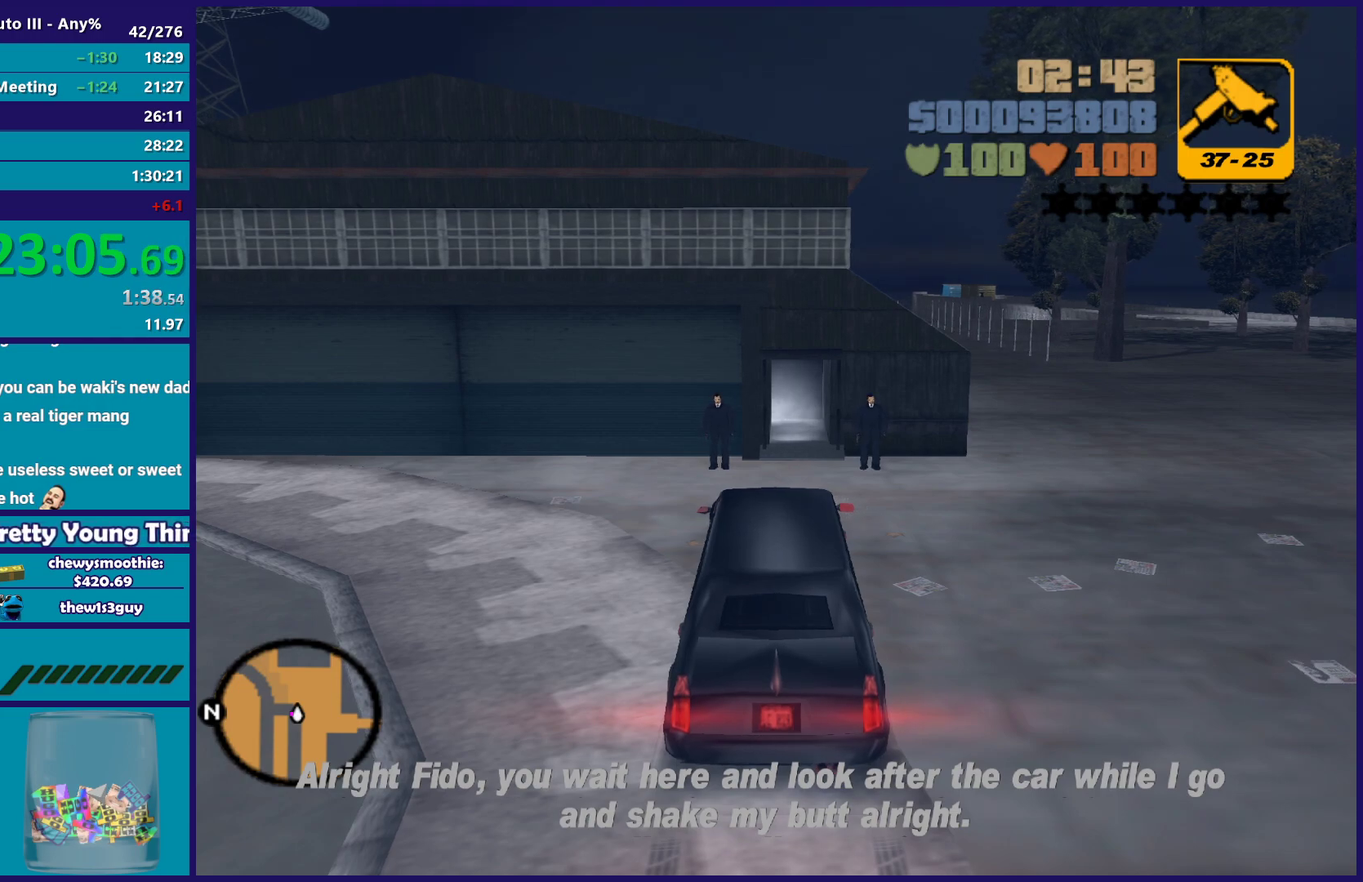
{"buttons": ["A", "R2"], "left_stick": "up-right", "right_stick": "center", "events": [[67, "R2", "down"], [100, "A", "down"], [217, "A", "up"], [233, "R2", "up"], [367, "A", "down"], [383, "R2", "down"], [450, "left_stick", "up-right"]]}
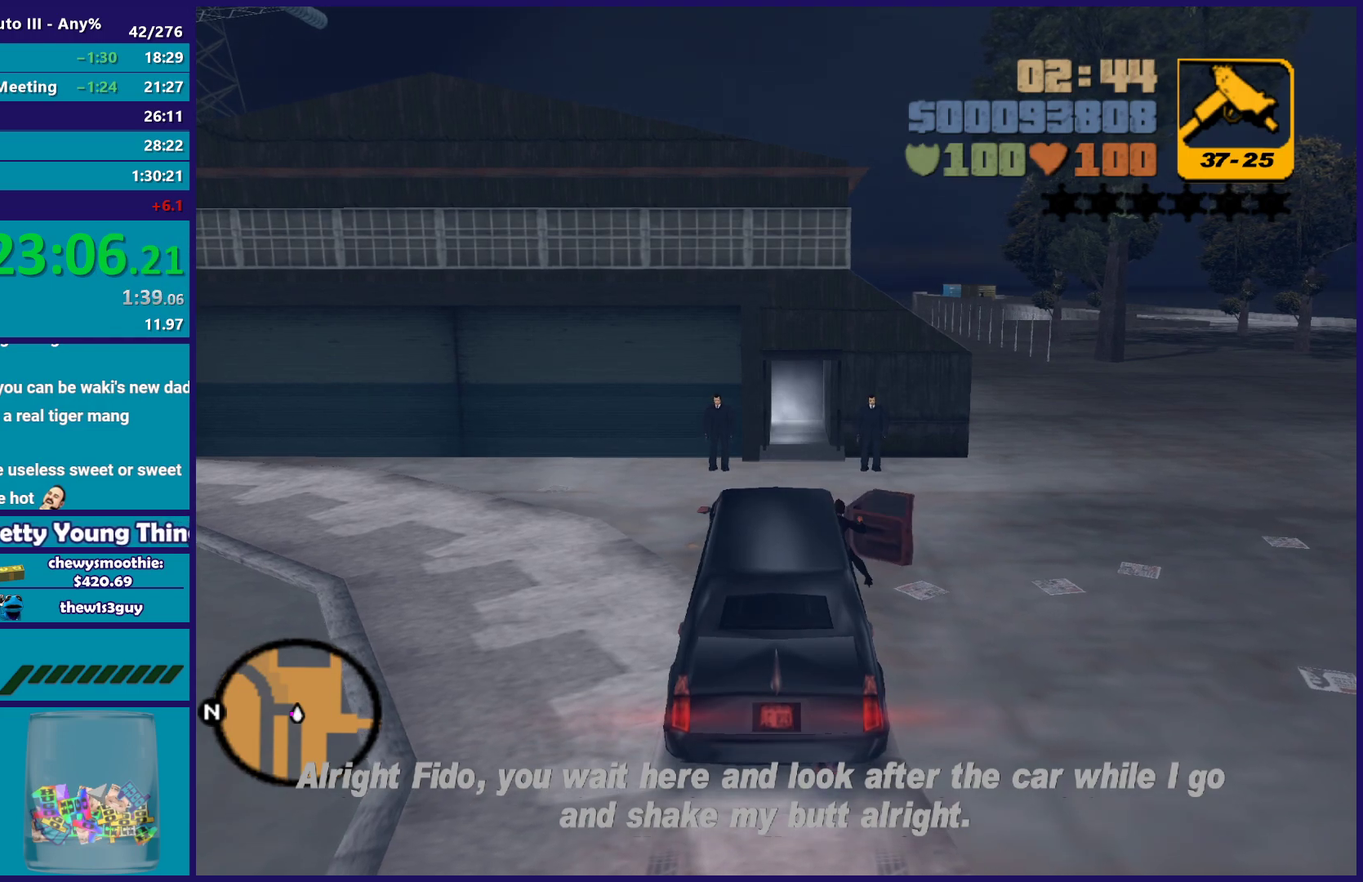
{"buttons": [], "left_stick": "center", "right_stick": "center", "events": [[17, "A", "up"], [17, "left_stick", "center"], [50, "R2", "up"], [133, "R2", "down"], [150, "A", "down"], [283, "R2", "up"], [317, "A", "up"]]}
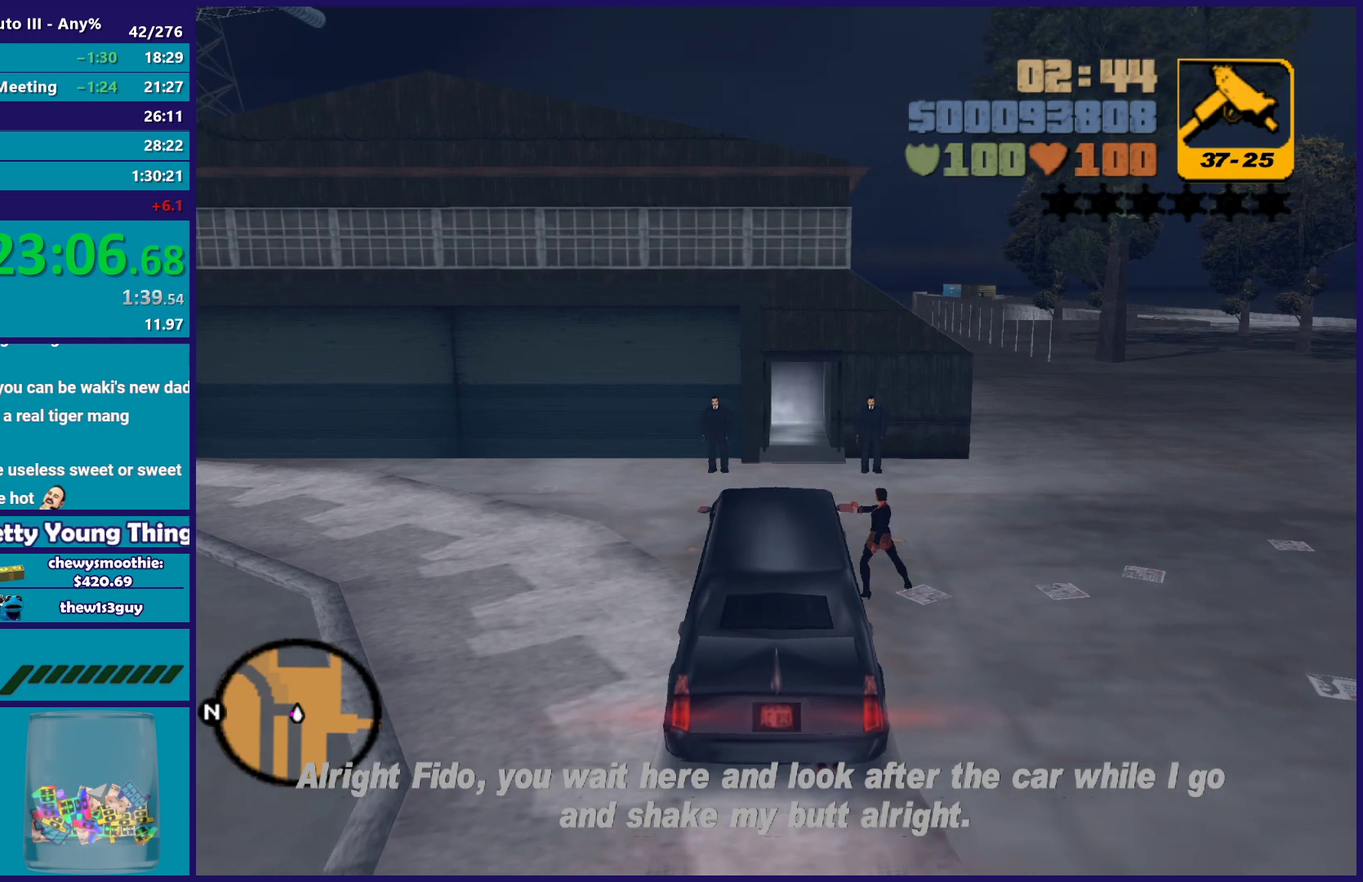
{"buttons": ["L2"], "left_stick": "right", "right_stick": "center", "events": [[183, "L2", "down"], [183, "left_stick", "right"]]}
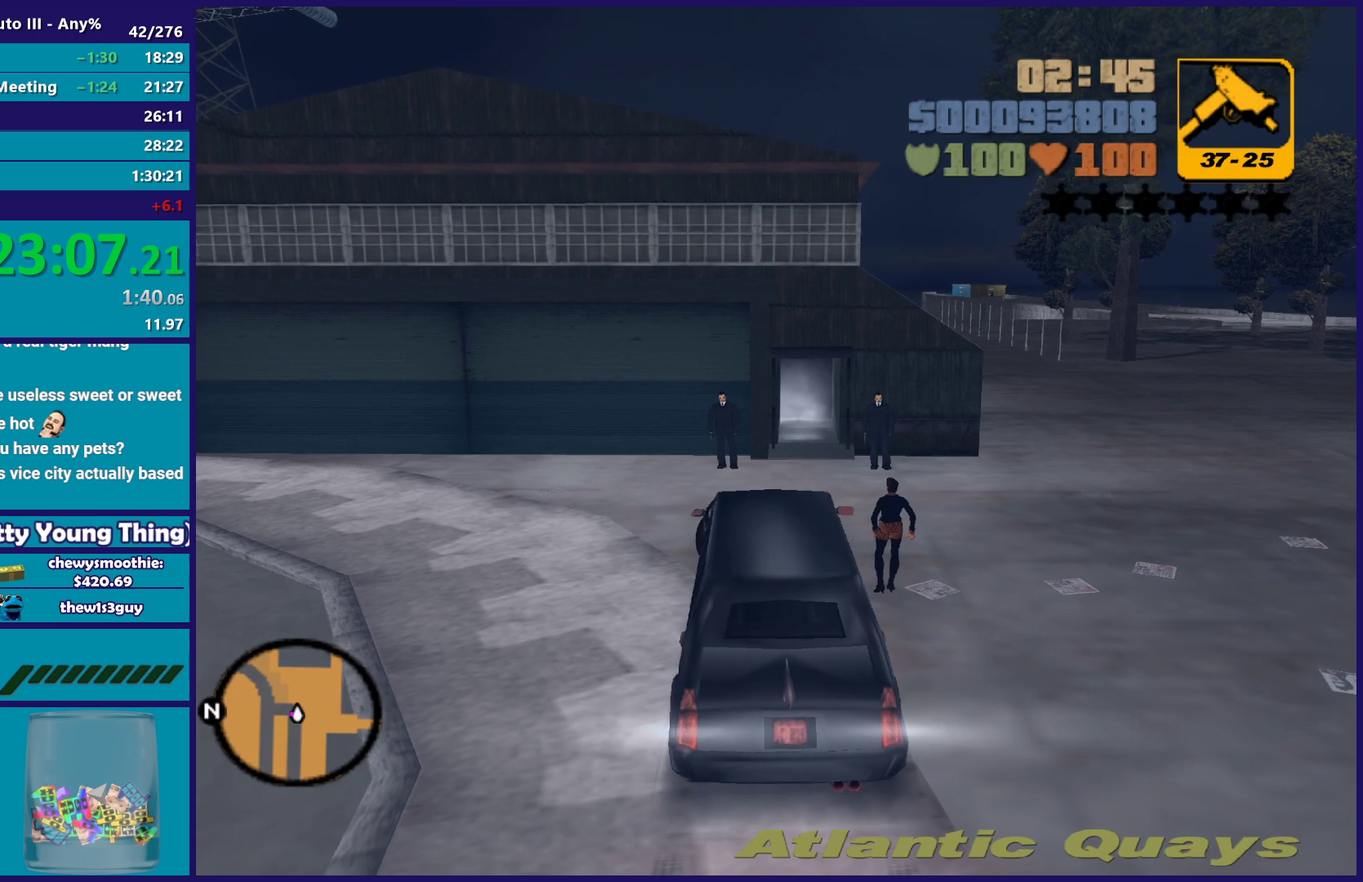
{"buttons": ["L2"], "left_stick": "up-right", "right_stick": "center", "events": [[17, "left_stick", "up-right"]]}
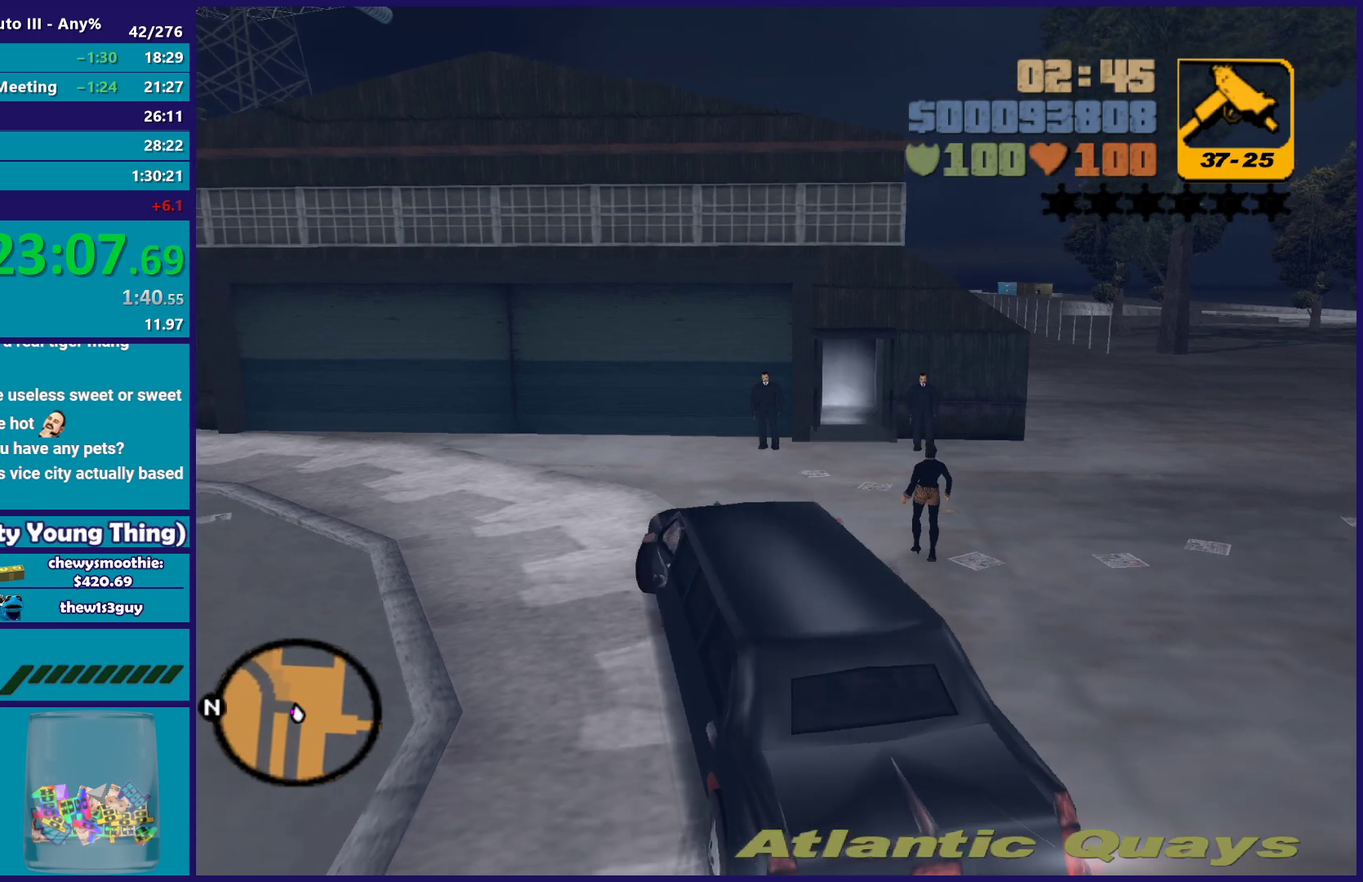
{"buttons": ["R2"], "left_stick": "left", "right_stick": "center", "events": [[50, "left_stick", "right"], [83, "R2", "down"], [100, "L2", "up"], [100, "left_stick", "left"], [267, "L1", "down"], [300, "R1", "down"], [417, "L1", "up"], [450, "R1", "up"]]}
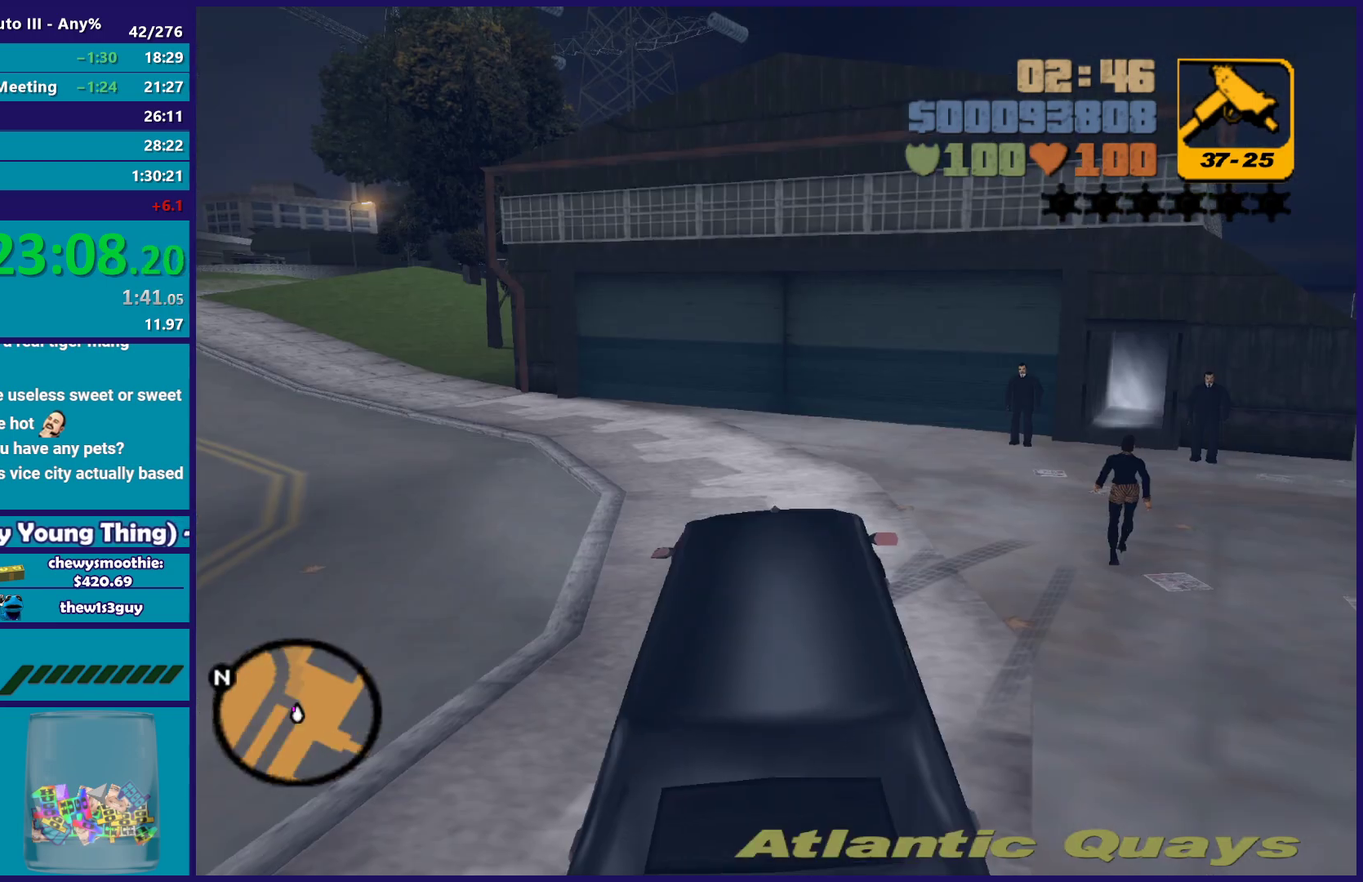
{"buttons": ["R2"], "left_stick": "left", "right_stick": "center", "events": []}
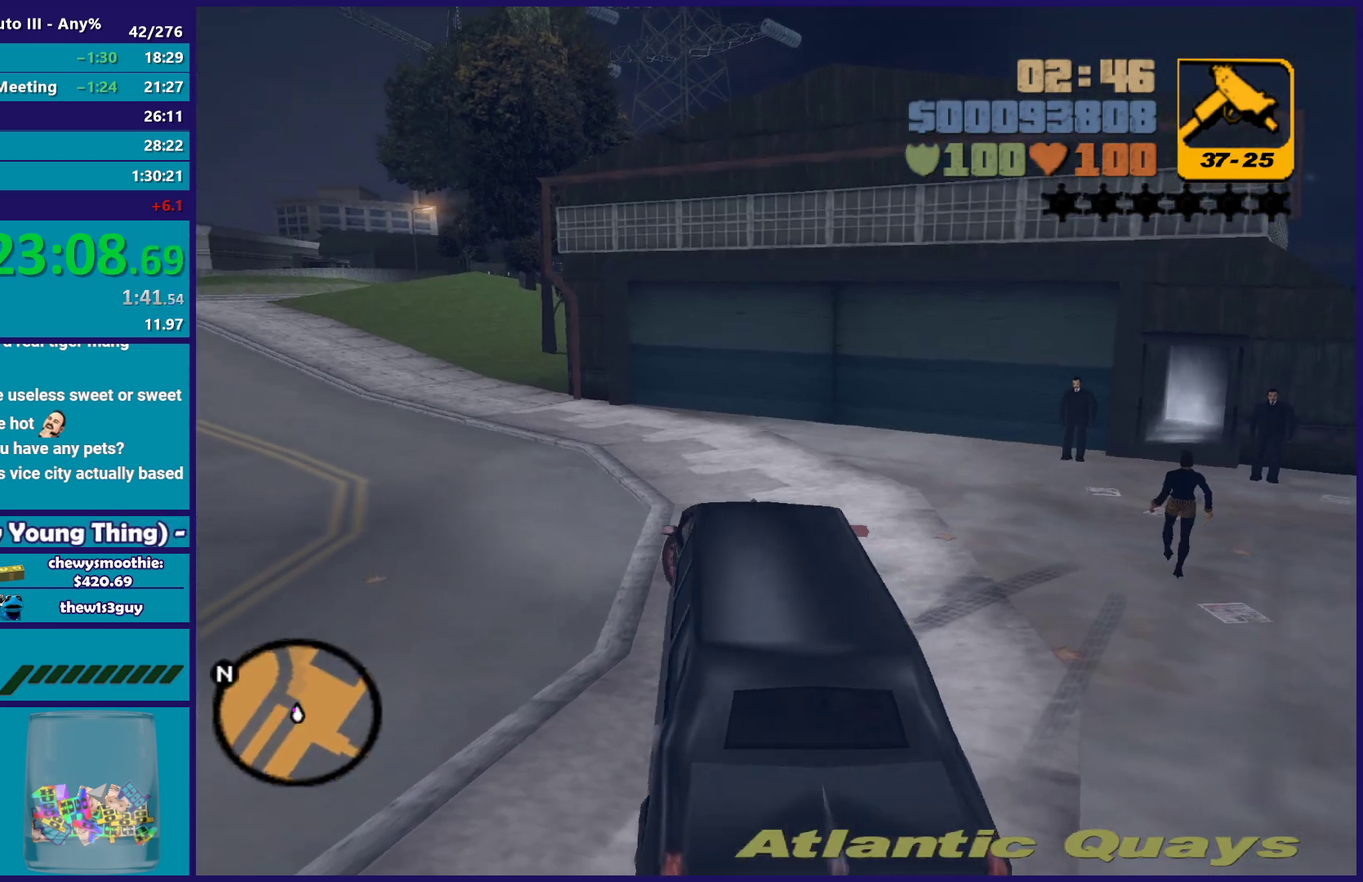
{"buttons": ["R2"], "left_stick": "center", "right_stick": "center", "events": [[467, "left_stick", "center"]]}
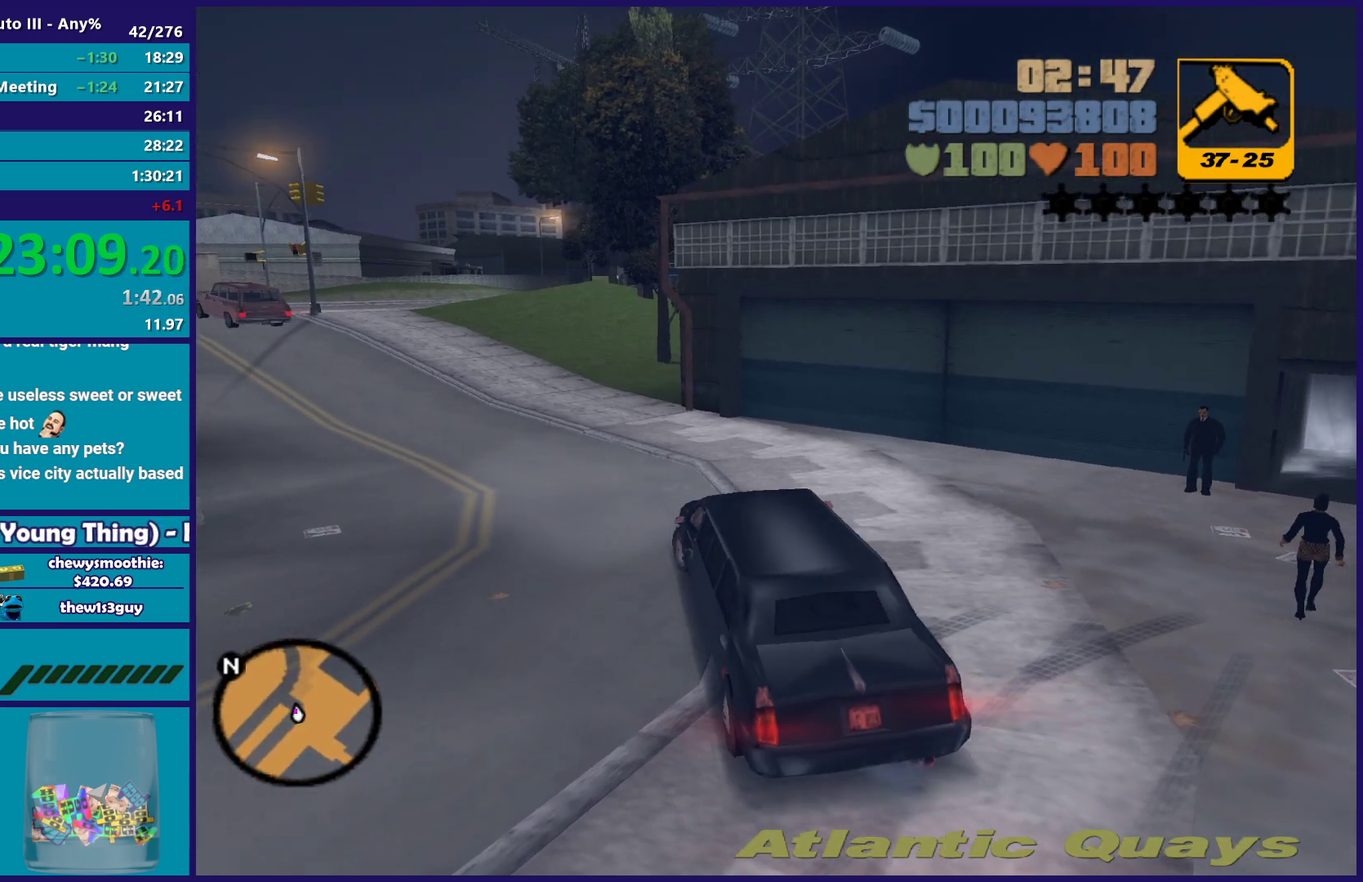
{"buttons": ["R2"], "left_stick": "center", "right_stick": "center", "events": [[83, "right_stick", "left"], [133, "right_stick", "down-left"], [350, "right_stick", "left"], [400, "right_stick", "center"]]}
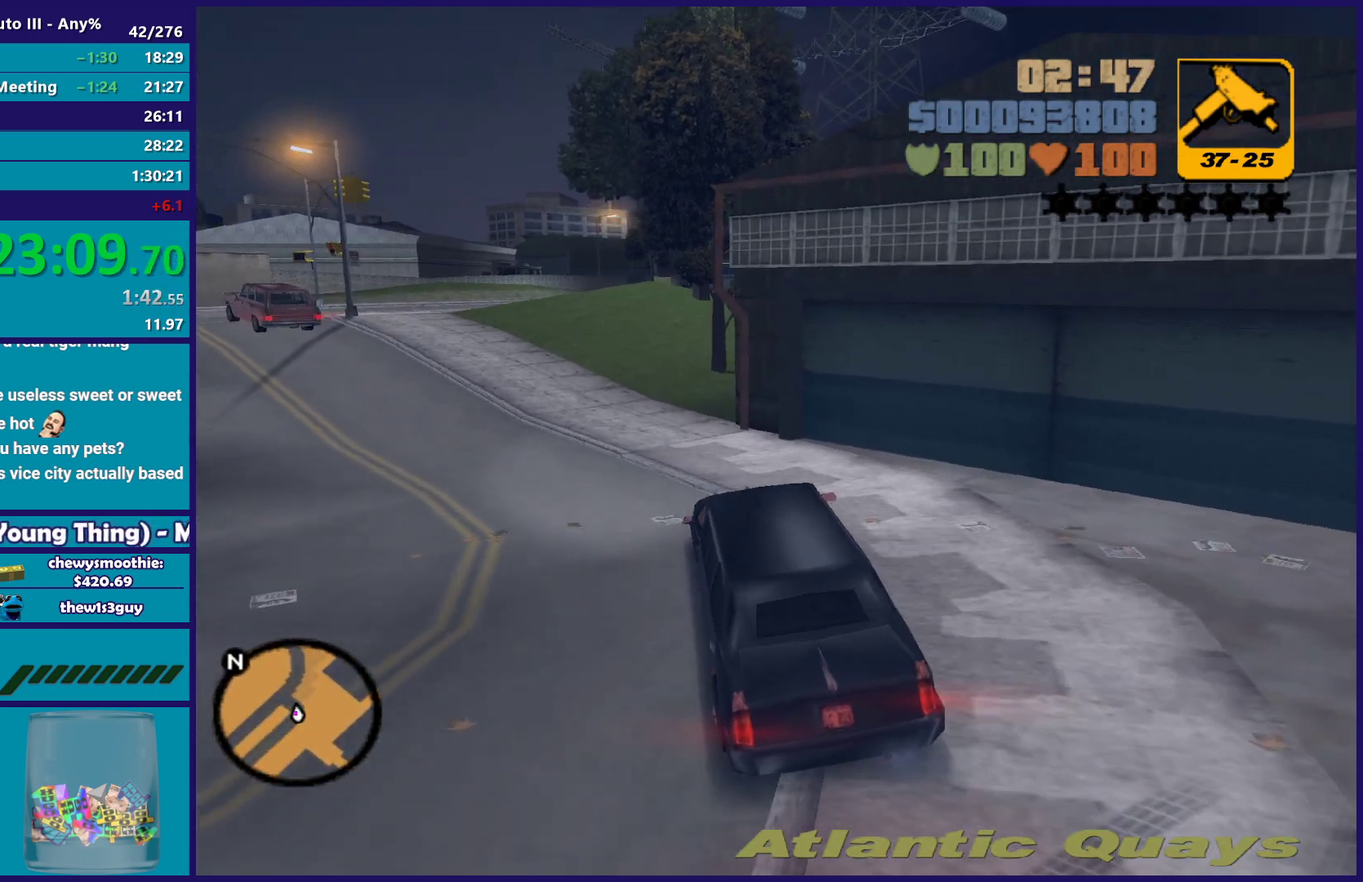
{"buttons": ["R2"], "left_stick": "center", "right_stick": "center", "events": [[133, "left_stick", "up-left"], [233, "left_stick", "center"]]}
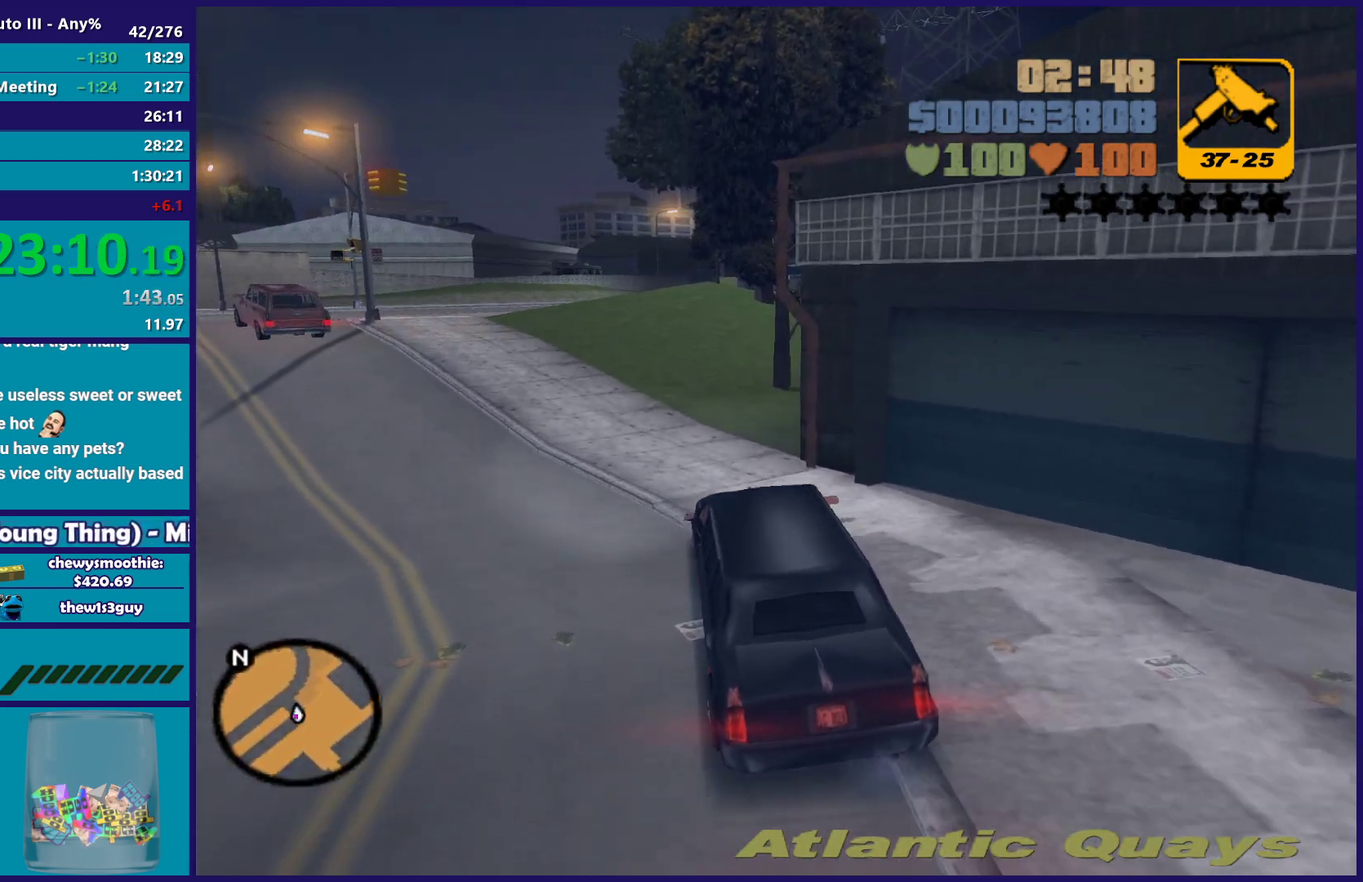
{"buttons": ["L2"], "left_stick": "right", "right_stick": "center", "events": [[17, "left_stick", "right"], [67, "left_stick", "center"], [217, "left_stick", "down-right"], [267, "left_stick", "right"], [283, "R2", "up"], [350, "L2", "down"], [350, "left_stick", "center"], [467, "left_stick", "right"]]}
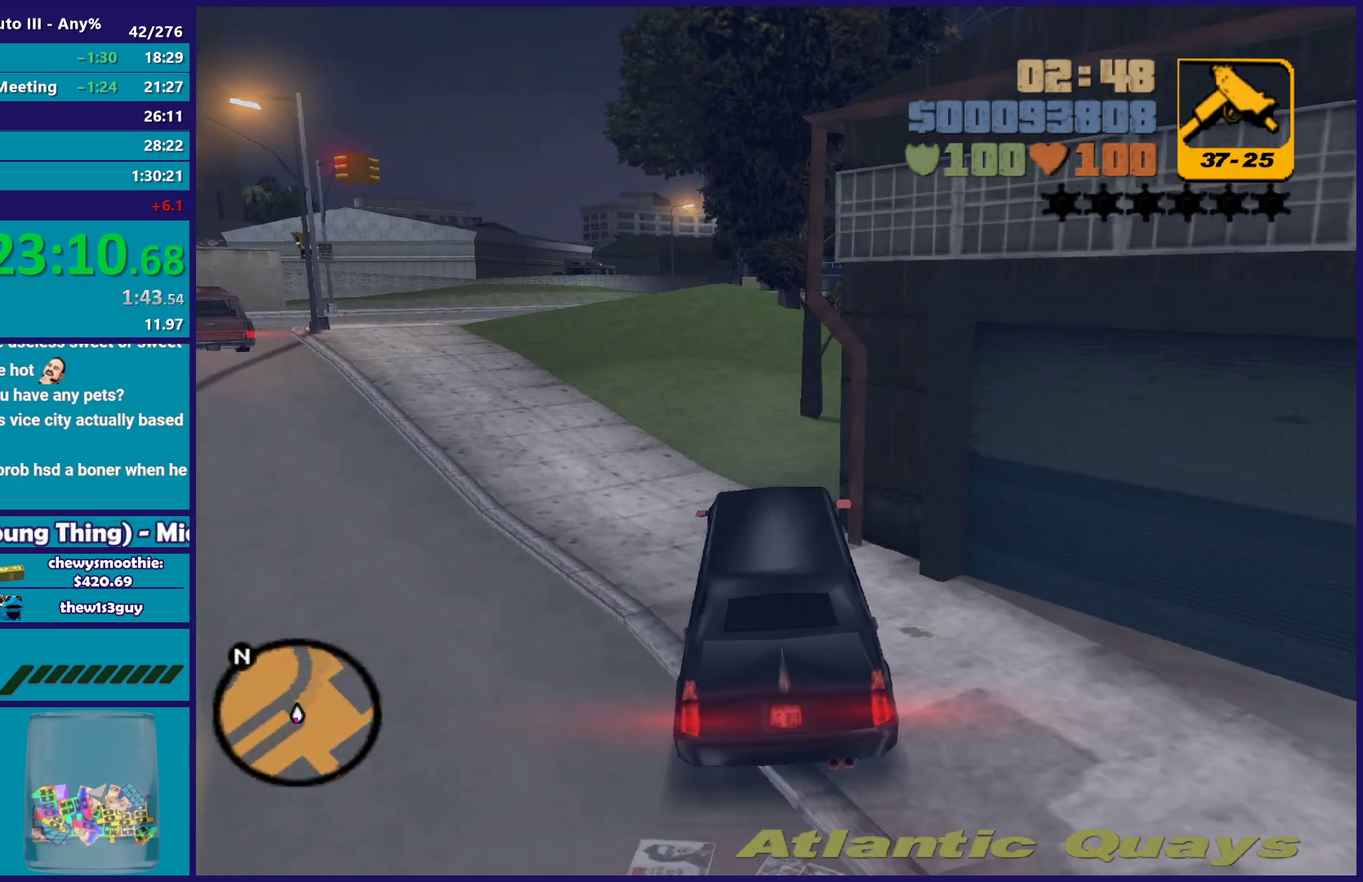
{"buttons": ["R2"], "left_stick": "right", "right_stick": "center", "events": [[267, "L2", "up"], [300, "R2", "down"]]}
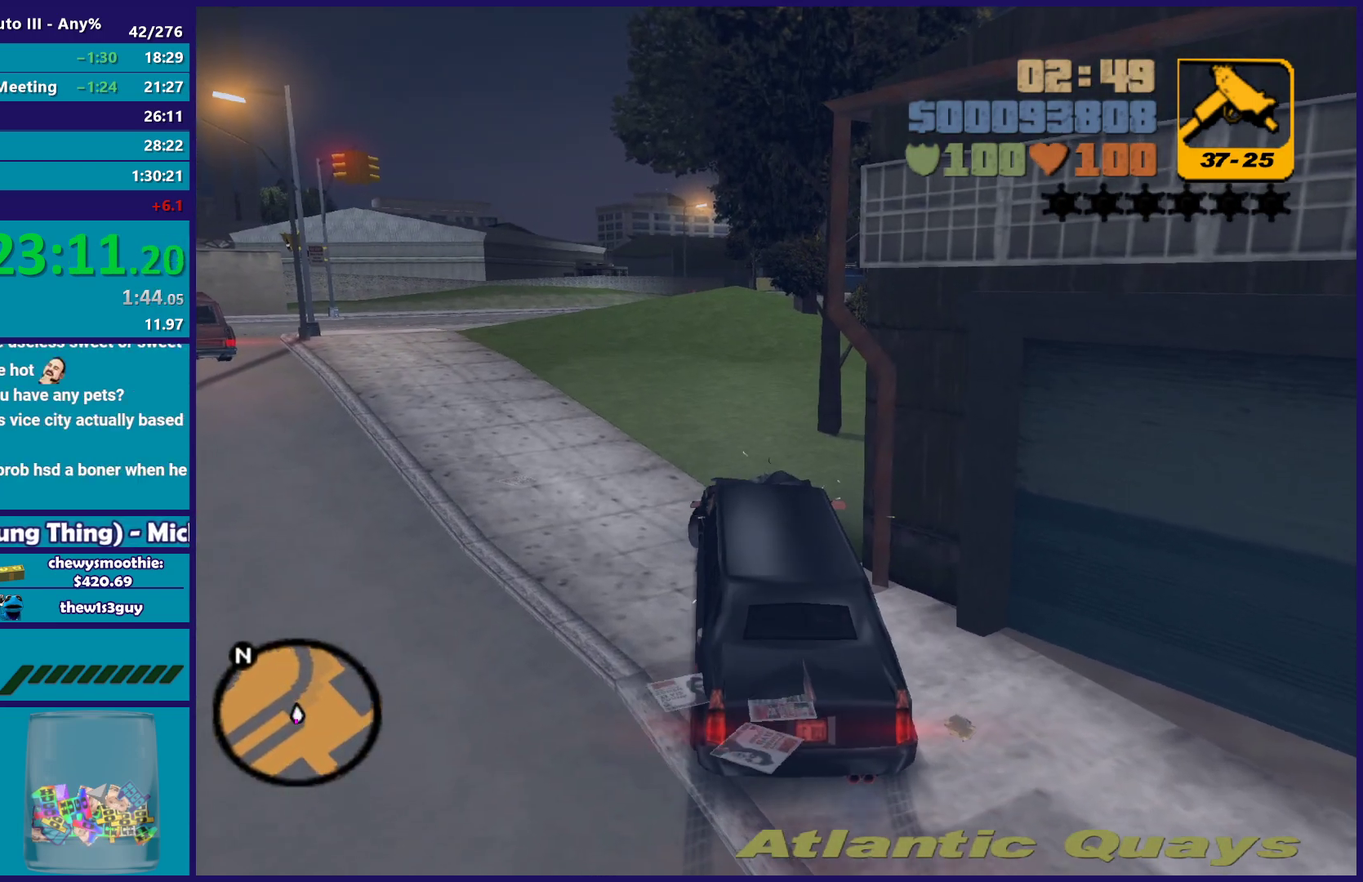
{"buttons": ["R2"], "left_stick": "right", "right_stick": "center", "events": []}
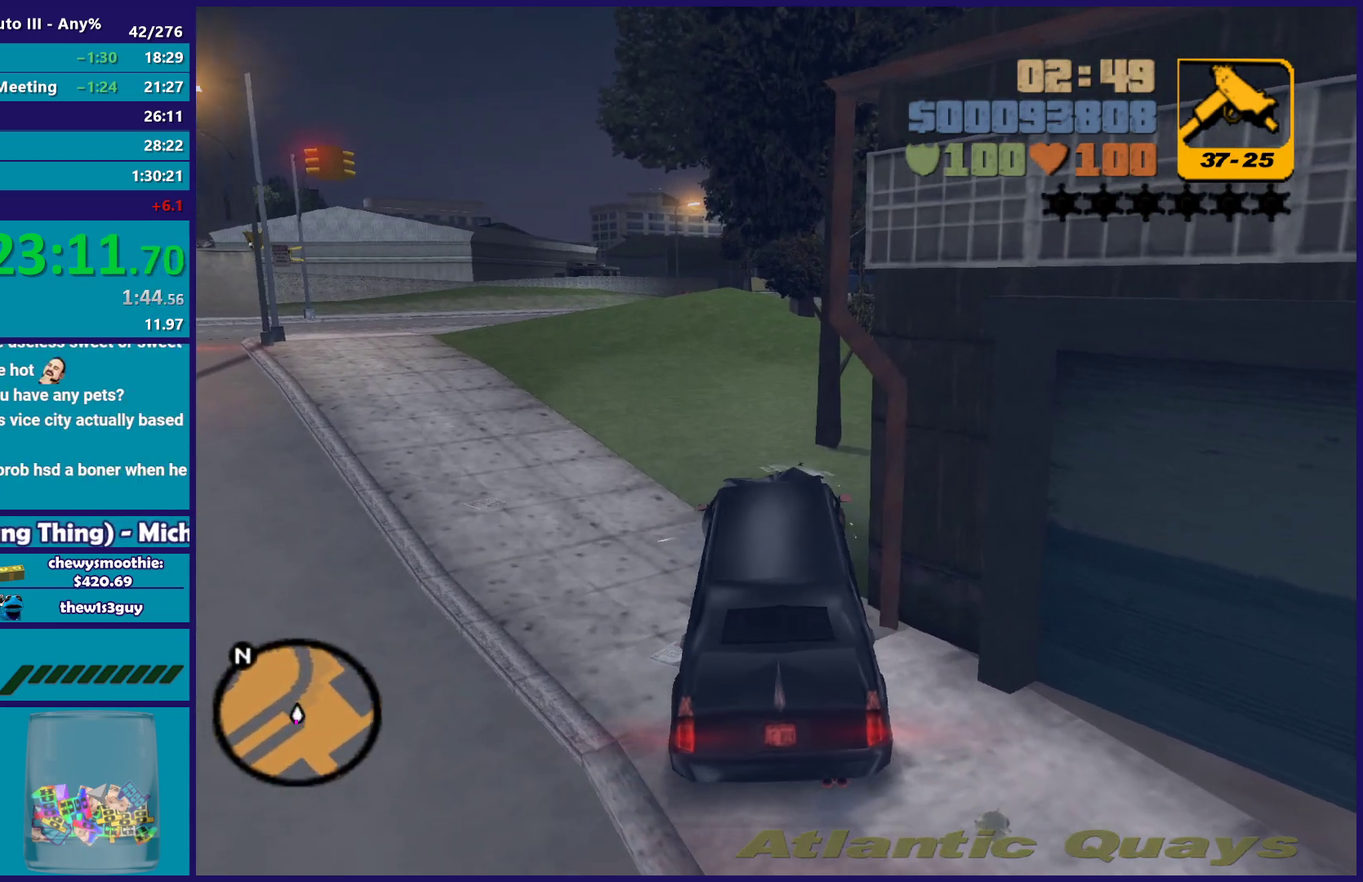
{"buttons": ["L2", "R2"], "left_stick": "down-right", "right_stick": "center", "events": [[117, "left_stick", "center"], [150, "L2", "down"], [200, "left_stick", "down"], [433, "left_stick", "down-right"]]}
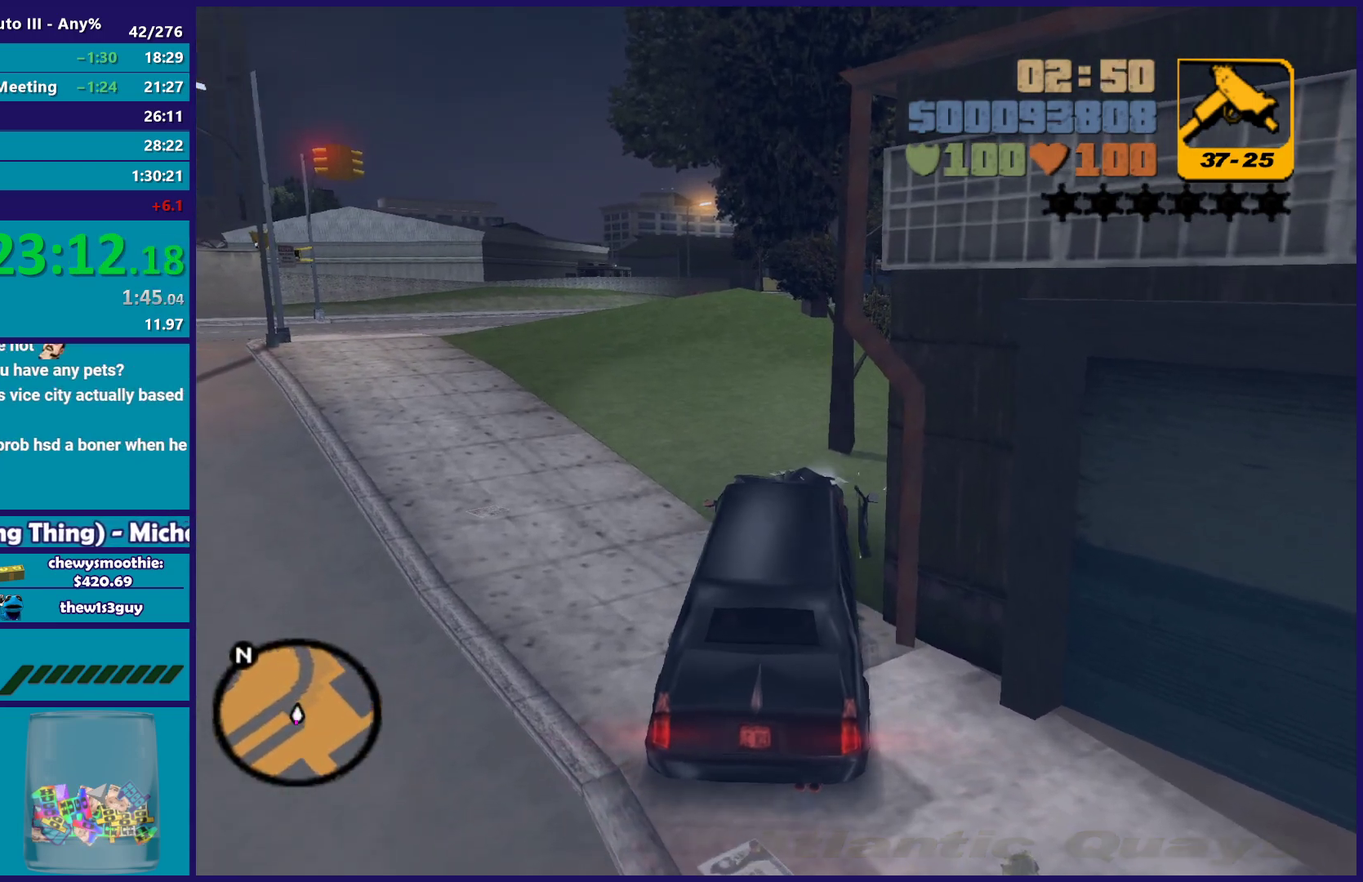
{"buttons": ["L2"], "left_stick": "right", "right_stick": "center", "events": [[33, "R2", "up"], [117, "left_stick", "down-left"], [367, "left_stick", "right"]]}
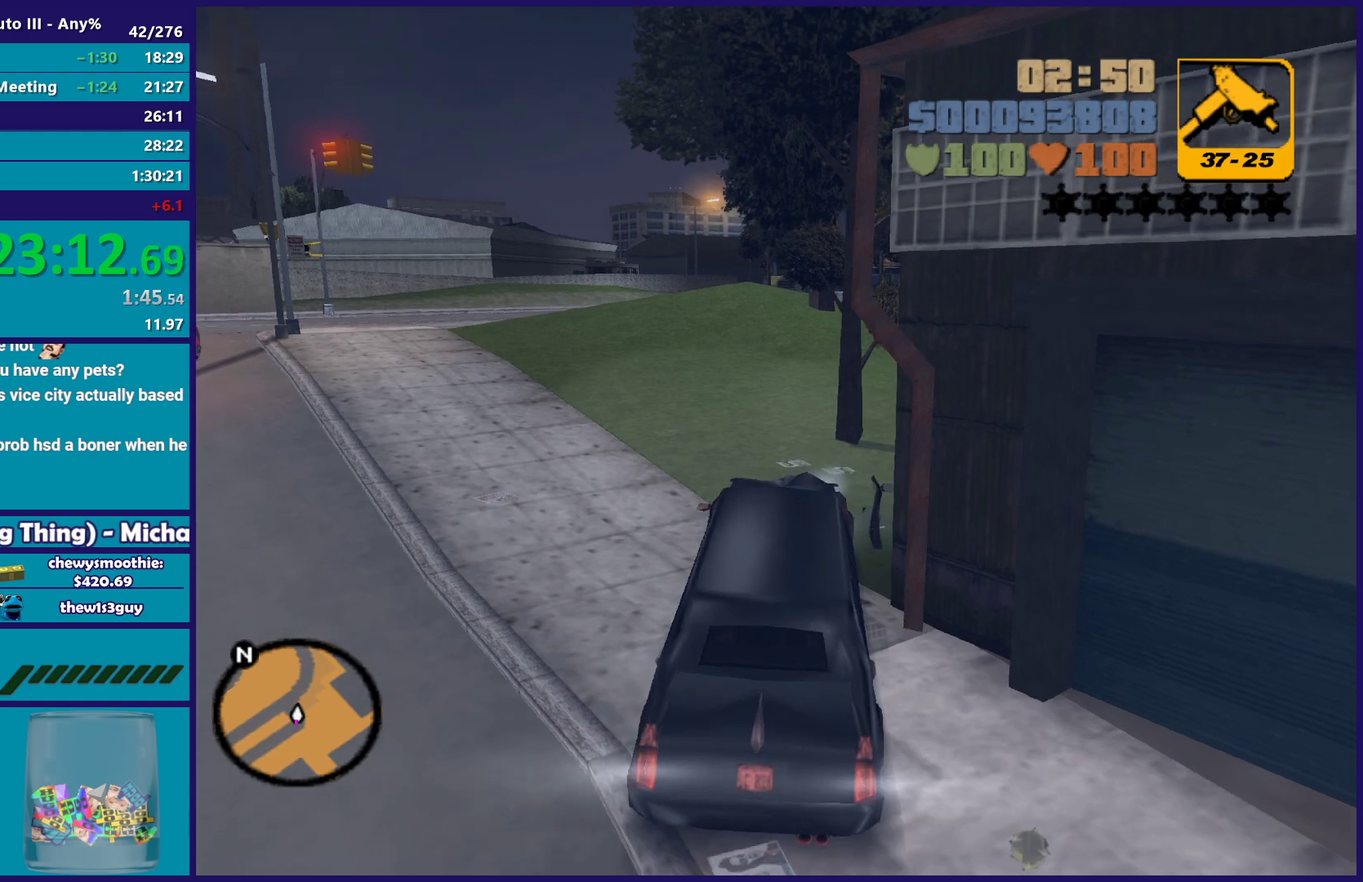
{"buttons": ["L1", "R1"], "left_stick": "center", "right_stick": "center", "events": [[367, "L2", "up"], [417, "R1", "down"], [417, "left_stick", "center"], [467, "L1", "down"]]}
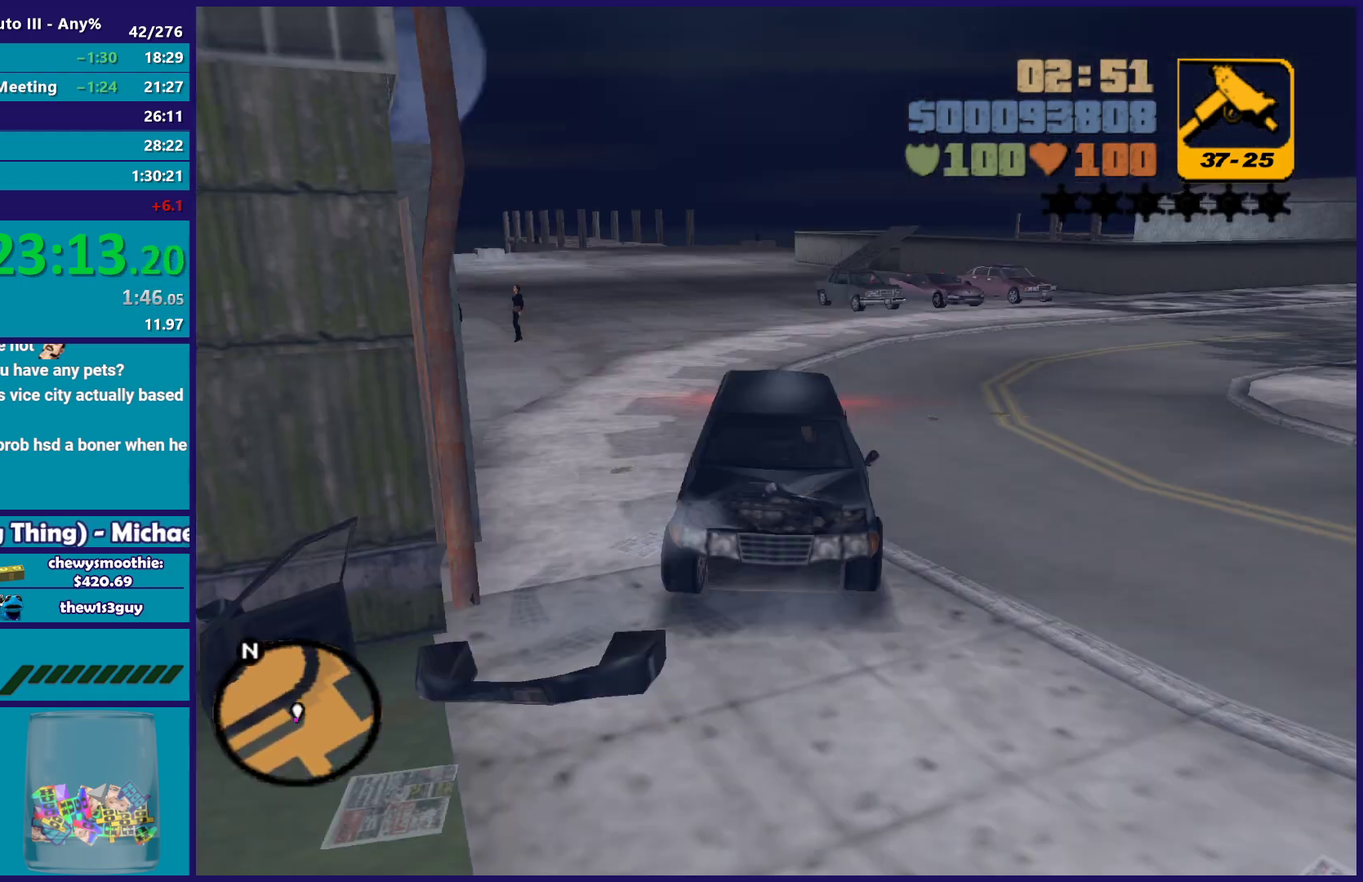
{"buttons": ["L1", "L2", "R1"], "left_stick": "right", "right_stick": "center", "events": [[67, "left_stick", "right"], [233, "L2", "down"]]}
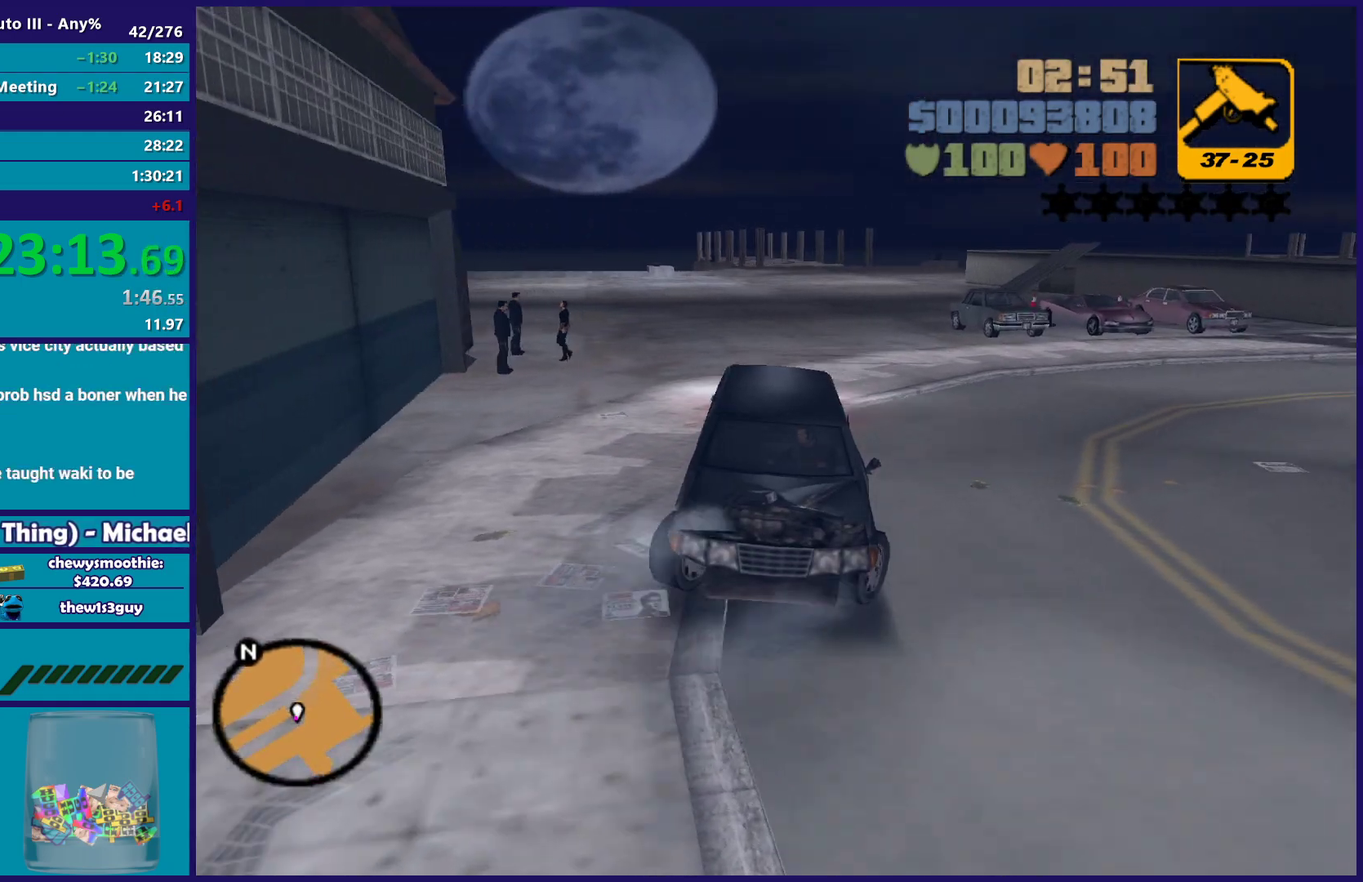
{"buttons": ["L1", "L2", "R1"], "left_stick": "left", "right_stick": "center", "events": [[67, "left_stick", "center"], [450, "left_stick", "left"]]}
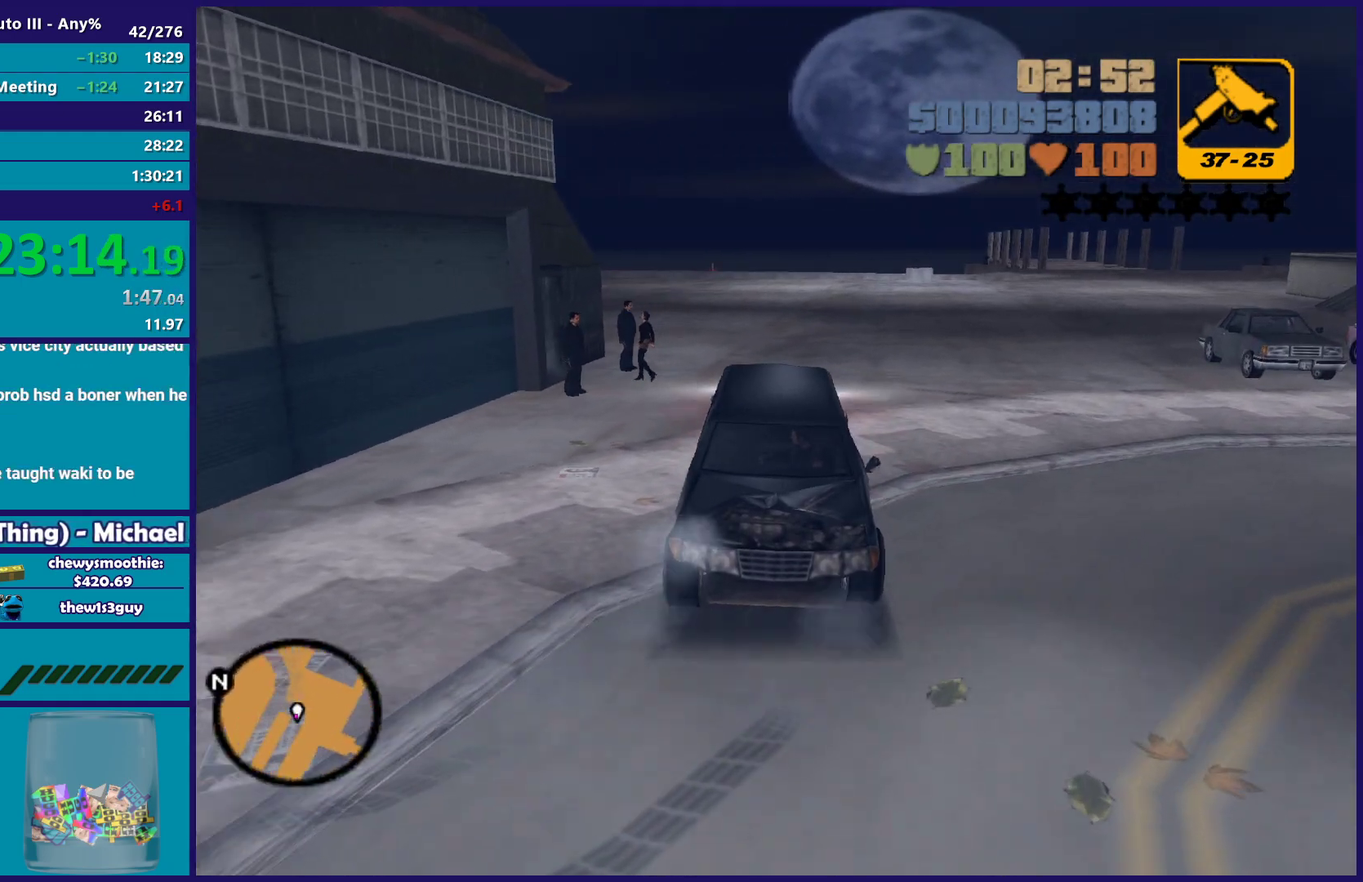
{"buttons": ["L1", "L2", "R1"], "left_stick": "center", "right_stick": "center", "events": [[117, "left_stick", "up-left"], [250, "left_stick", "center"]]}
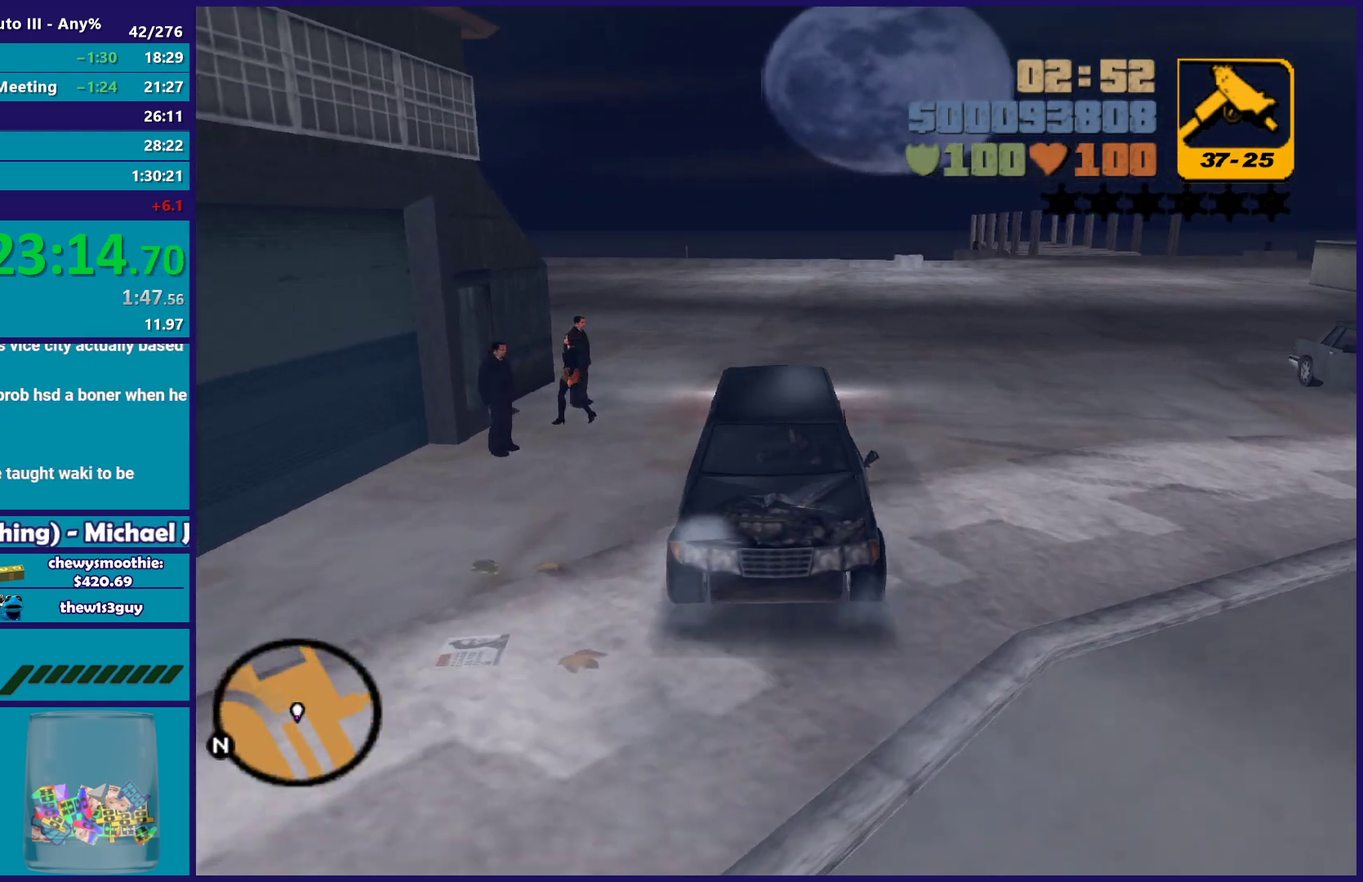
{"buttons": ["L1", "L2", "R1"], "left_stick": "center", "right_stick": "center", "events": []}
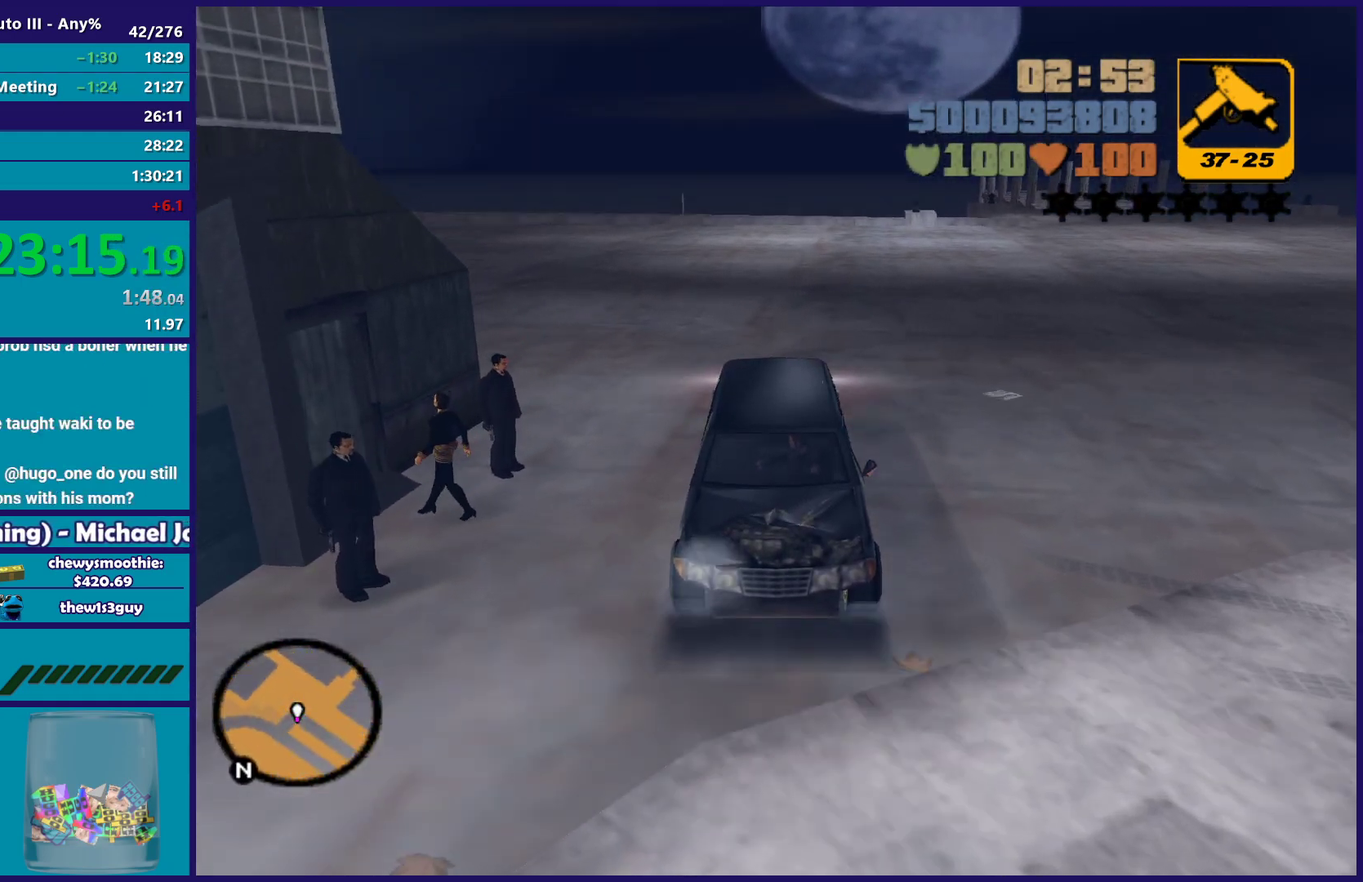
{"buttons": ["L1", "L2", "R1"], "left_stick": "up-left", "right_stick": "center", "events": [[100, "left_stick", "left"], [150, "left_stick", "up-left"], [300, "left_stick", "center"], [383, "left_stick", "up-left"]]}
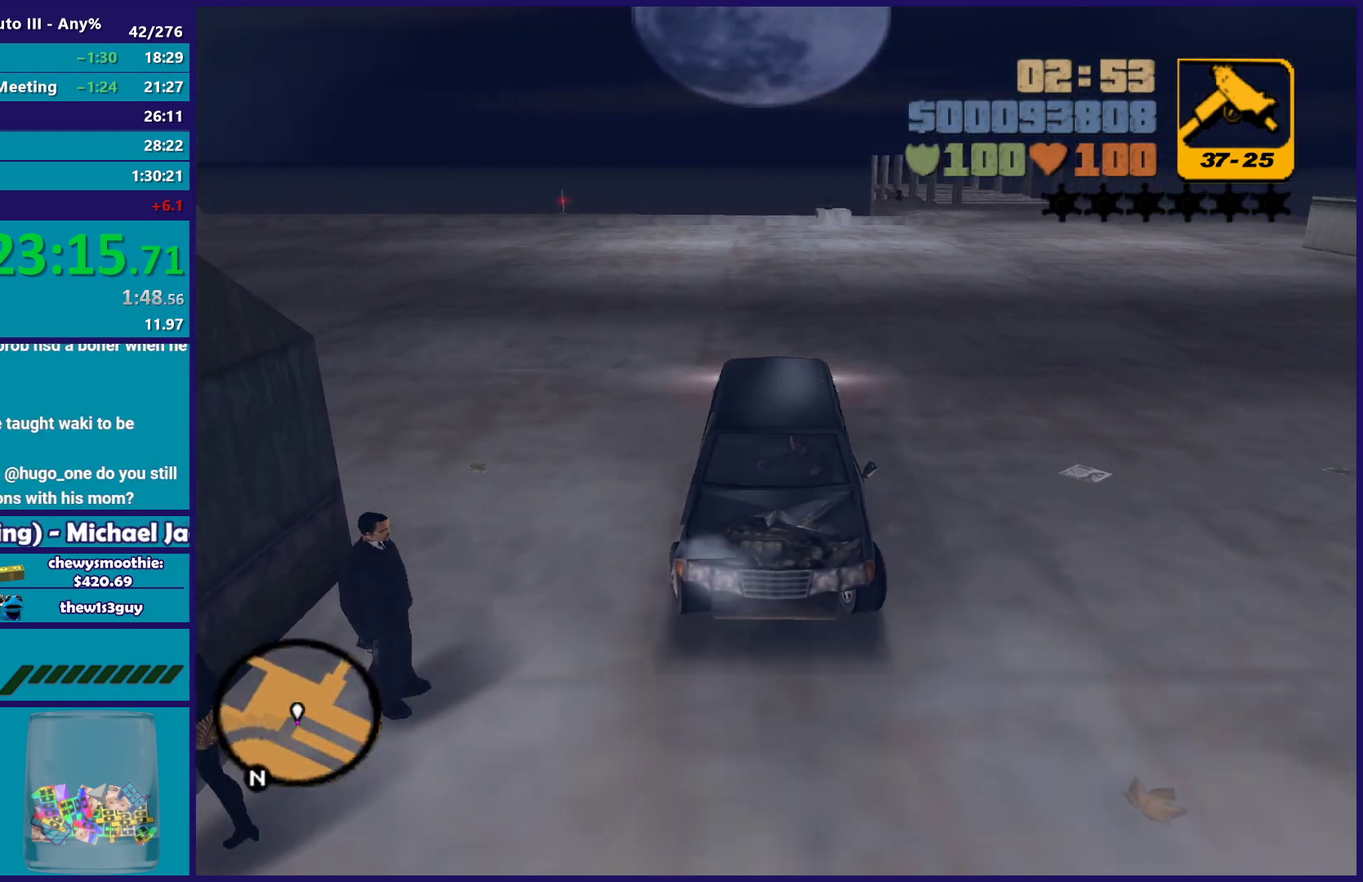
{"buttons": ["R2"], "left_stick": "center", "right_stick": "center", "events": [[233, "left_stick", "center"], [250, "L1", "up"], [250, "R1", "up"], [283, "L2", "up"], [350, "R2", "down"]]}
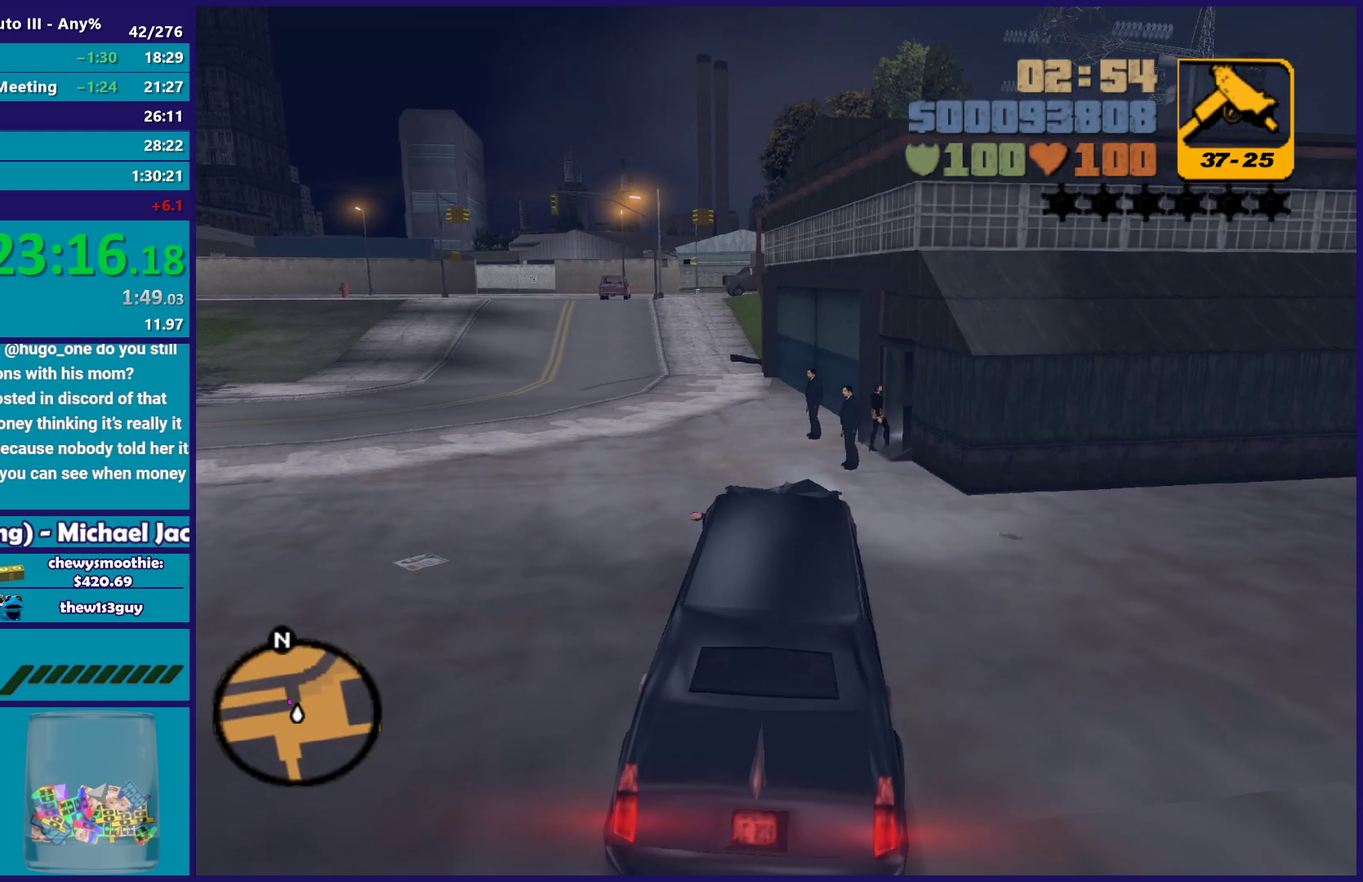
{"buttons": ["R2"], "left_stick": "center", "right_stick": "center", "events": [[100, "left_stick", "right"], [467, "left_stick", "center"]]}
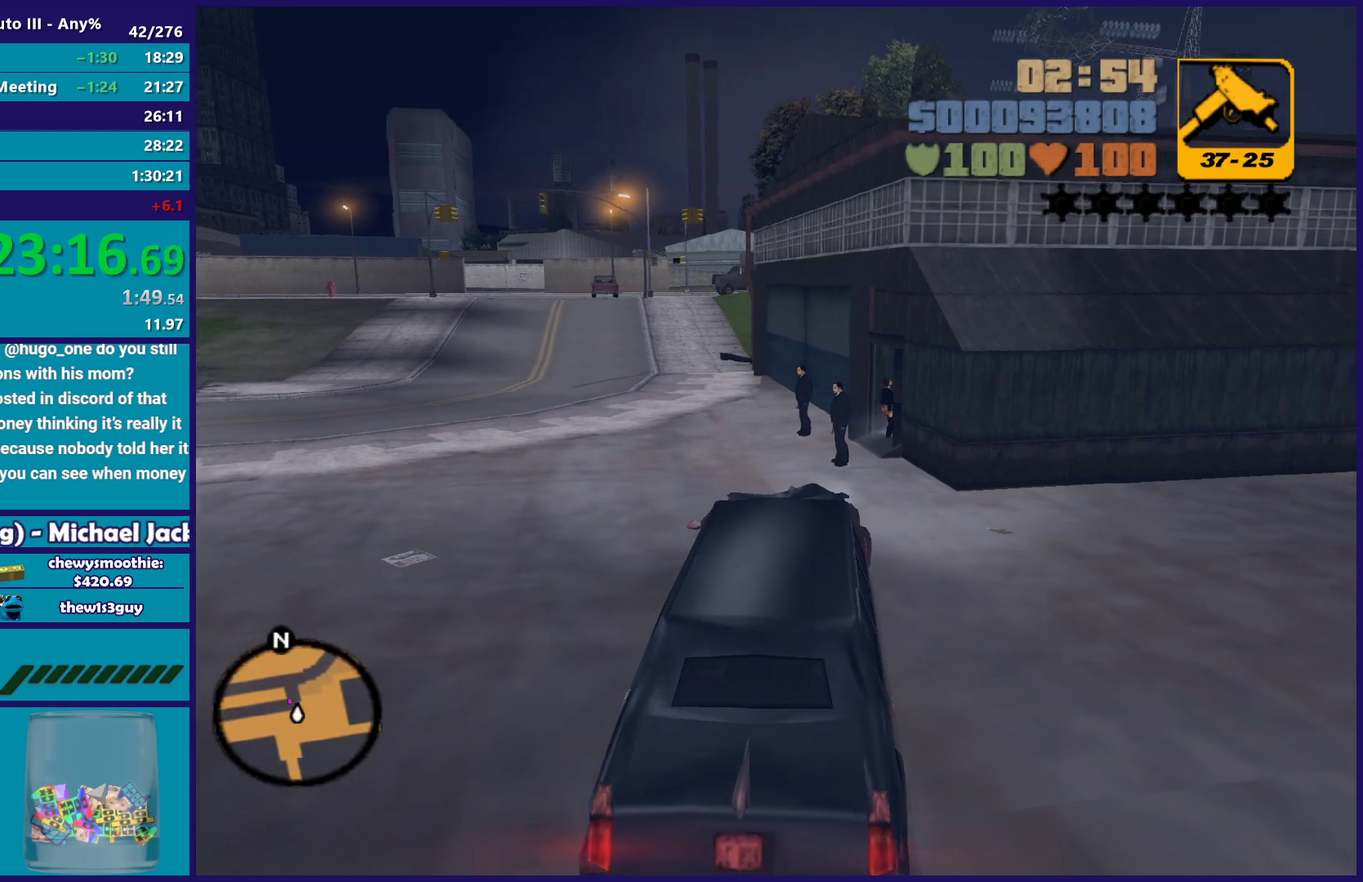
{"buttons": [], "left_stick": "up-left", "right_stick": "center", "events": [[117, "R2", "up"], [150, "left_stick", "right"], [300, "left_stick", "center"], [333, "L2", "down"], [400, "left_stick", "up-left"], [483, "L2", "up"]]}
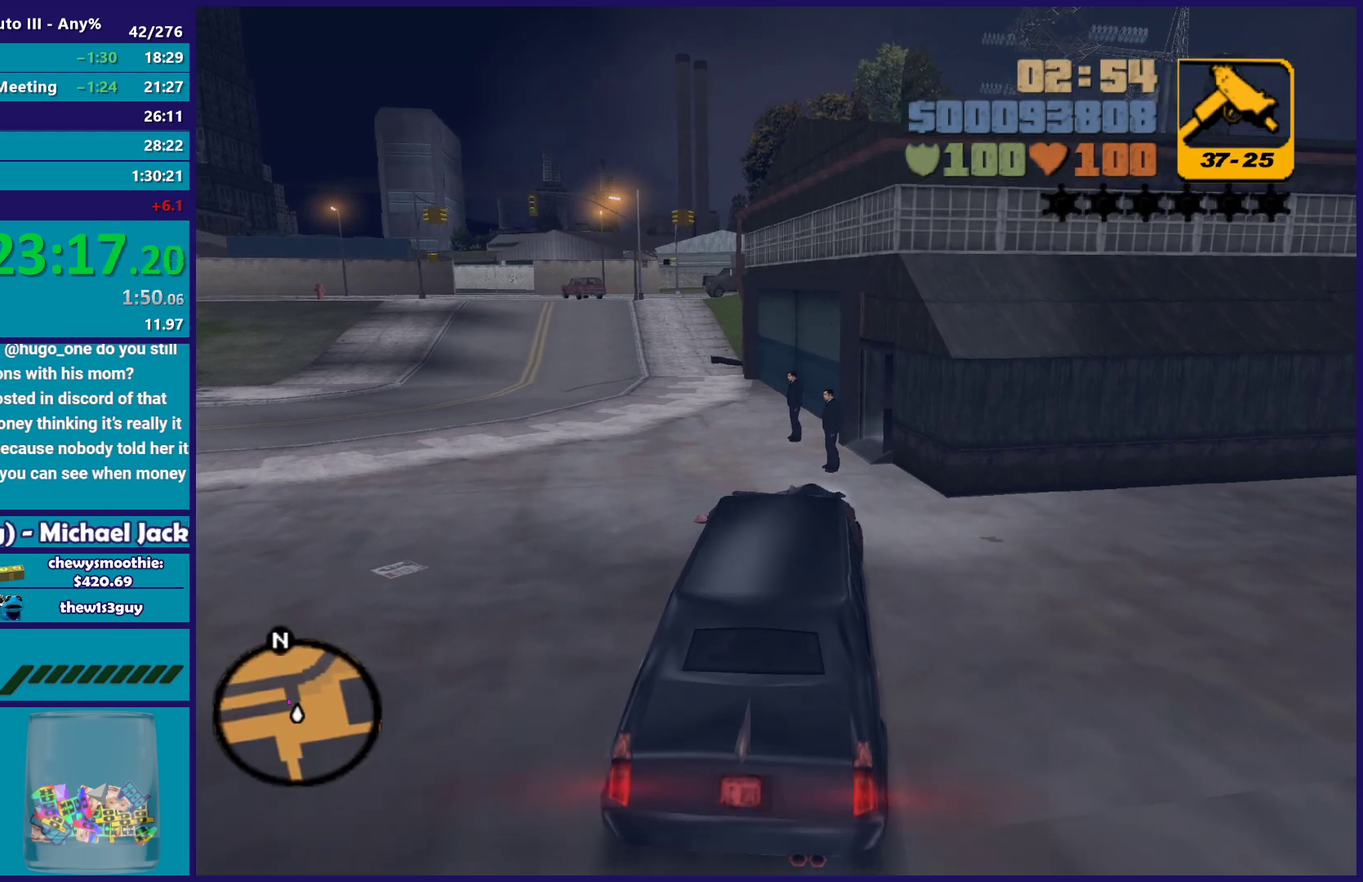
{"buttons": [], "left_stick": "center", "right_stick": "center", "events": [[50, "left_stick", "center"]]}
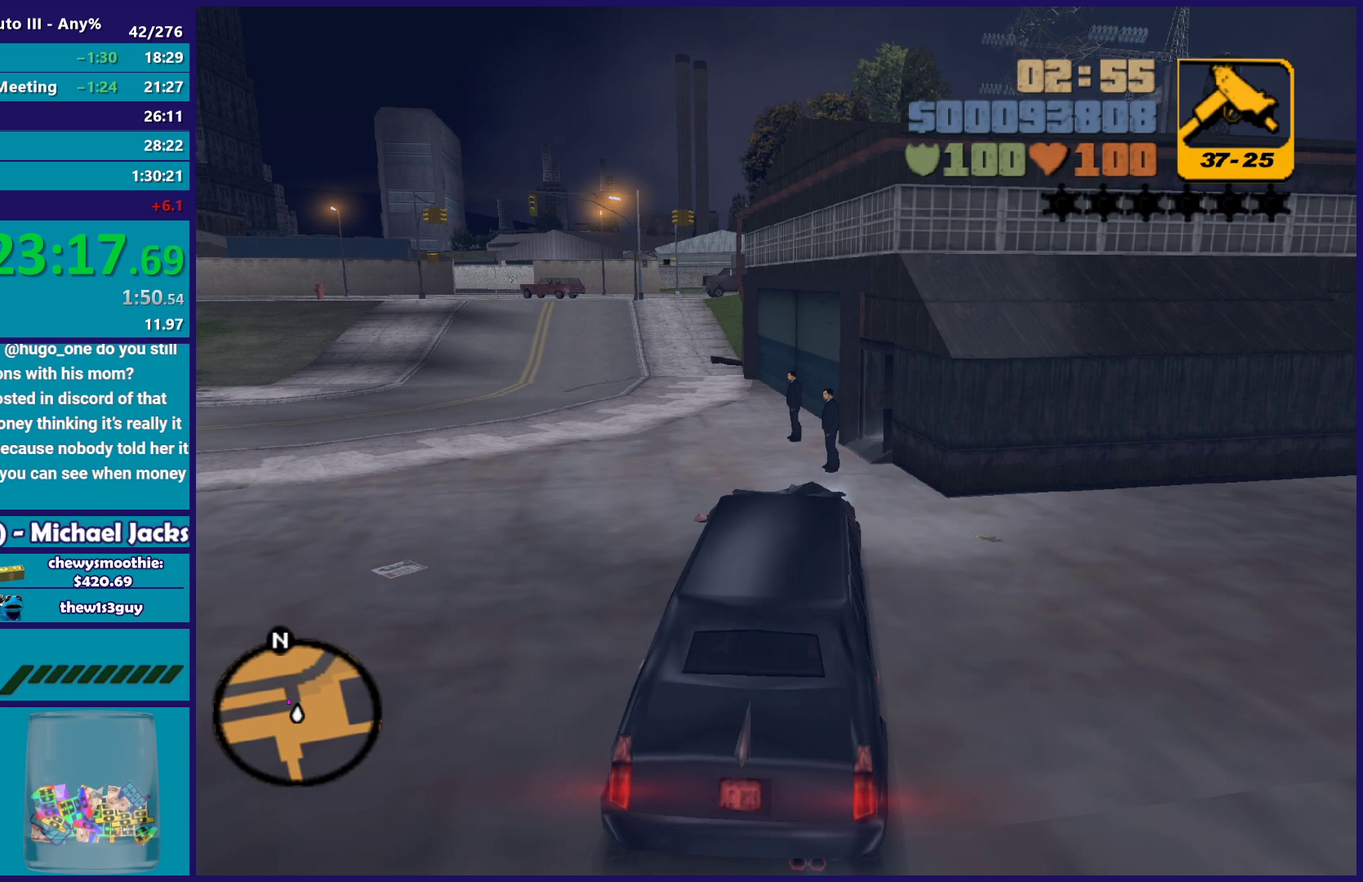
{"buttons": [], "left_stick": "center", "right_stick": "center", "events": []}
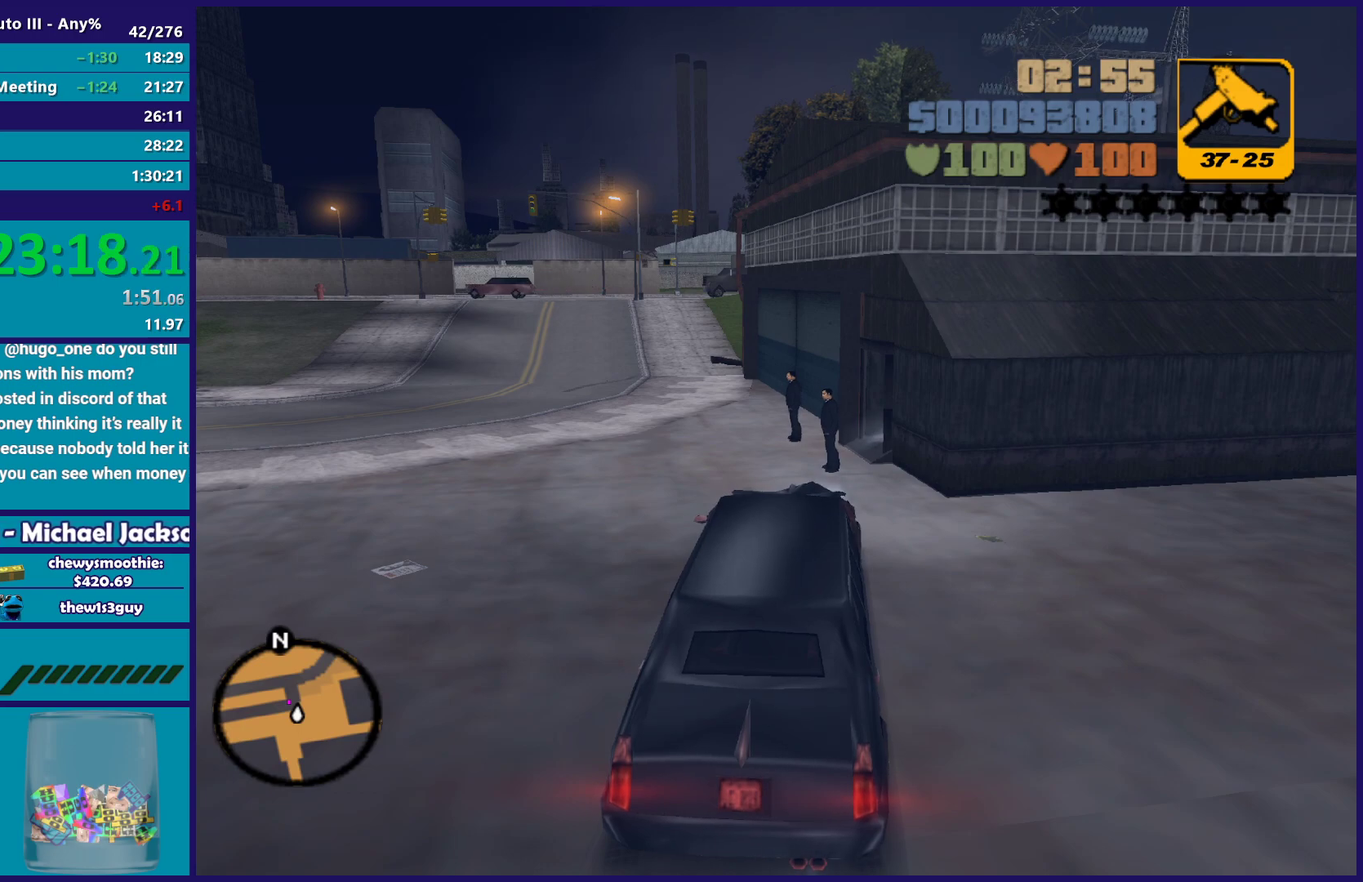
{"buttons": [], "left_stick": "center", "right_stick": "center", "events": []}
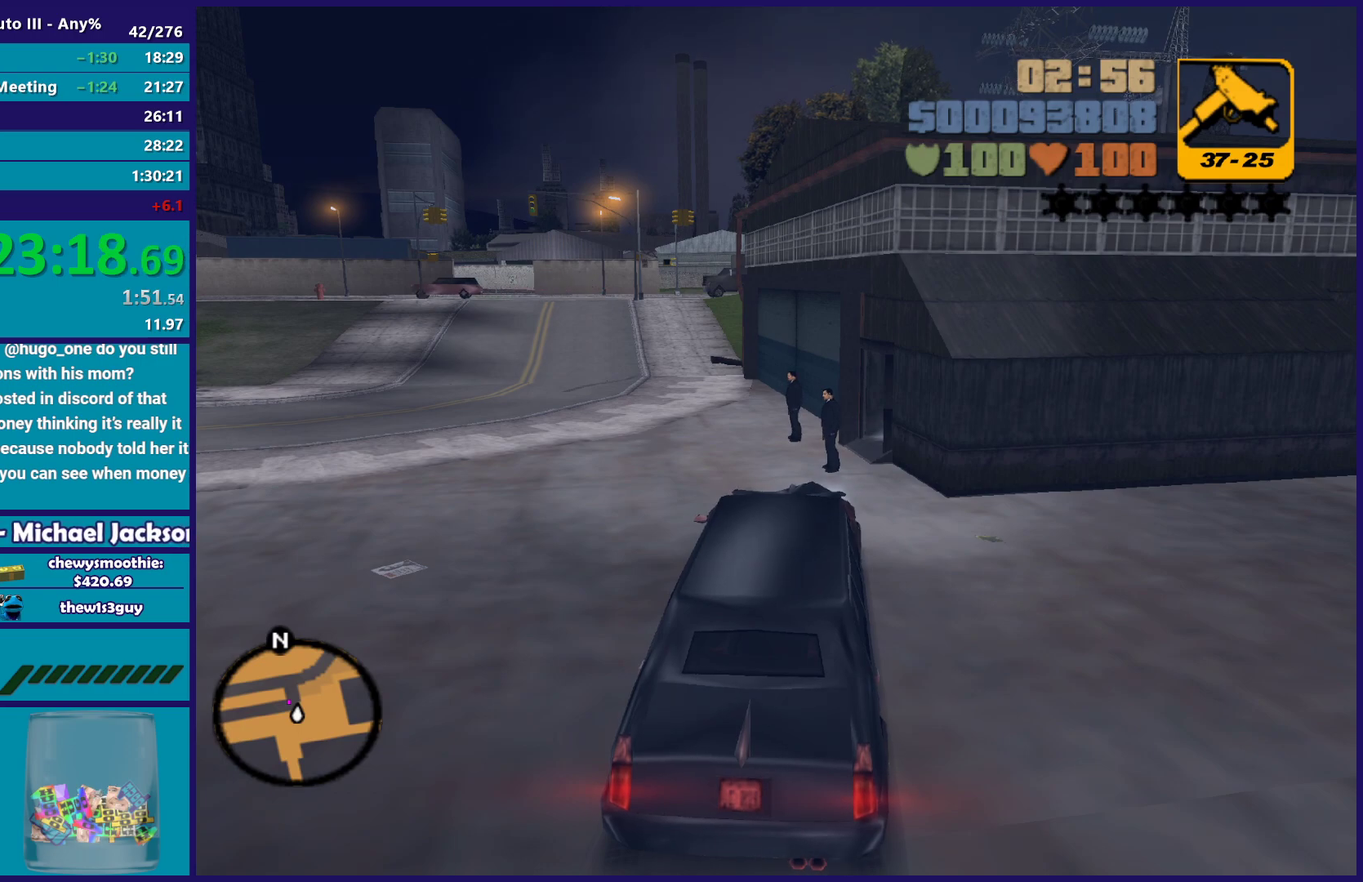
{"buttons": [], "left_stick": "center", "right_stick": "center", "events": []}